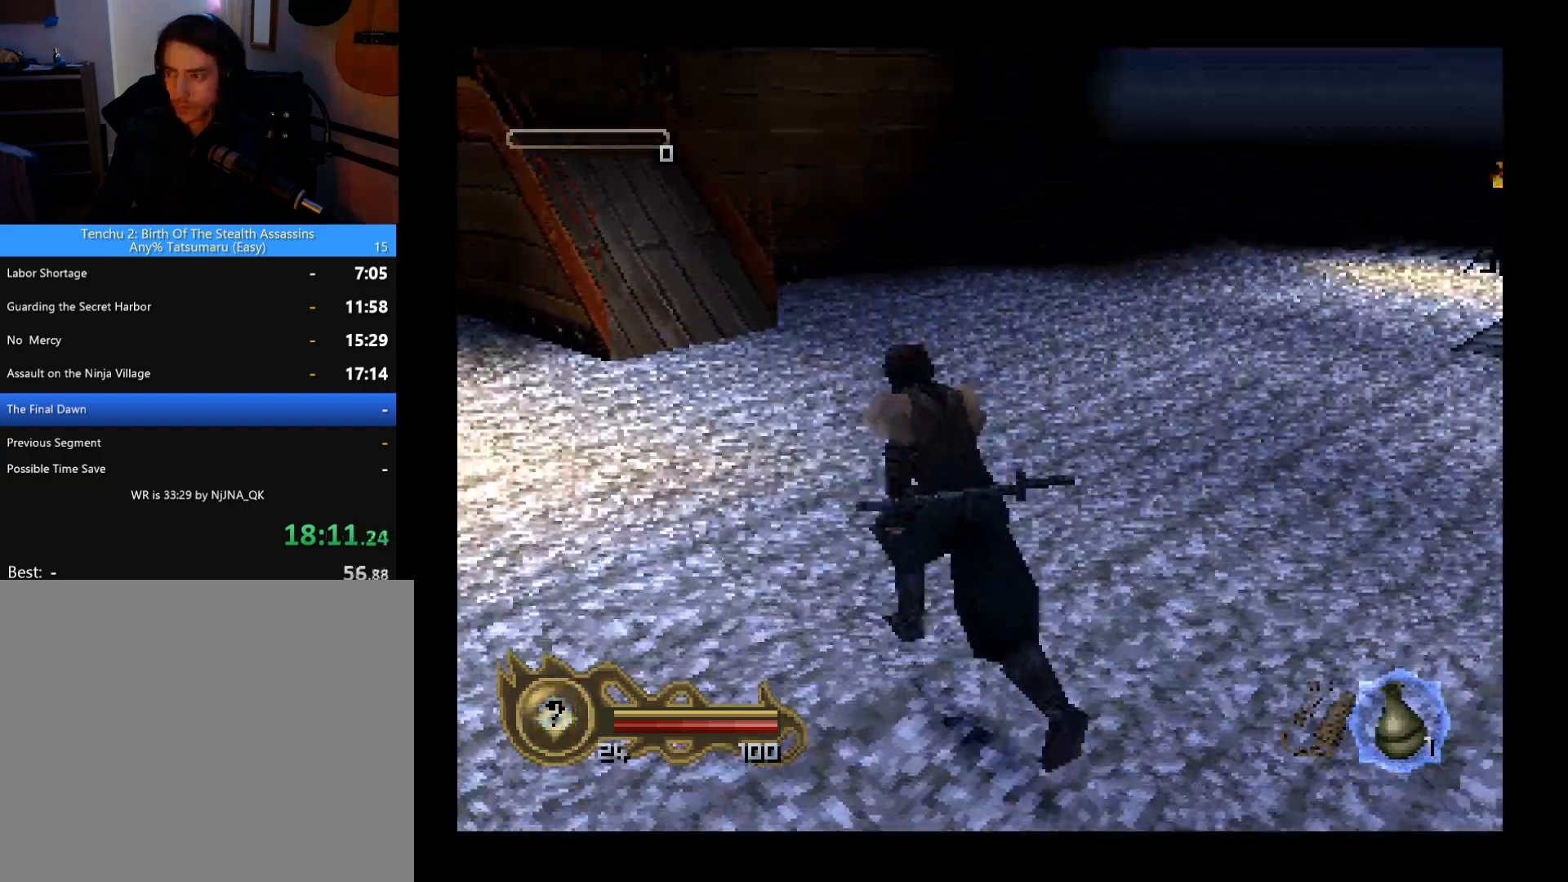
Gameplay with a controller (PlayStation layout); each line is a JSON object with the inputs held at the frame after it (dt_ms = milliseconds from this image to that frame). "button_events" lists button changes between this image and that frame as [ms after this image, input, new state], when the widget could be followed in between (sticks are given only as held states). This document gives stick clicks only as held states, not as events. Not read: L1 R1 R3 right_stick.
{"dt_ms": 500, "buttons": ["DPAD_UP"], "left_stick": "center", "button_events": []}
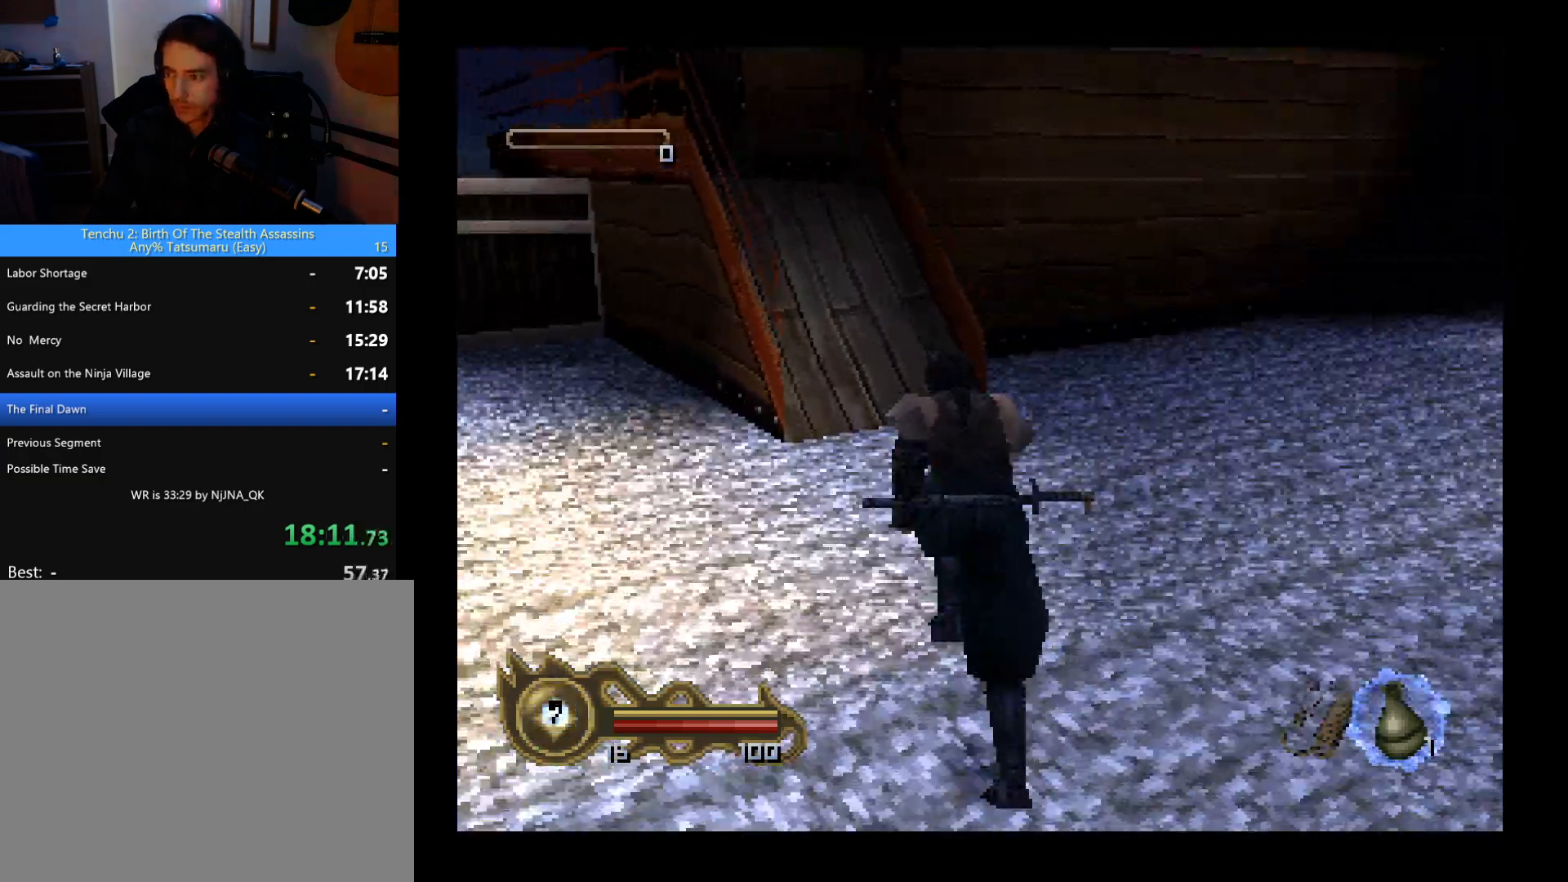
{"dt_ms": 500, "buttons": ["DPAD_UP"], "left_stick": "center", "button_events": []}
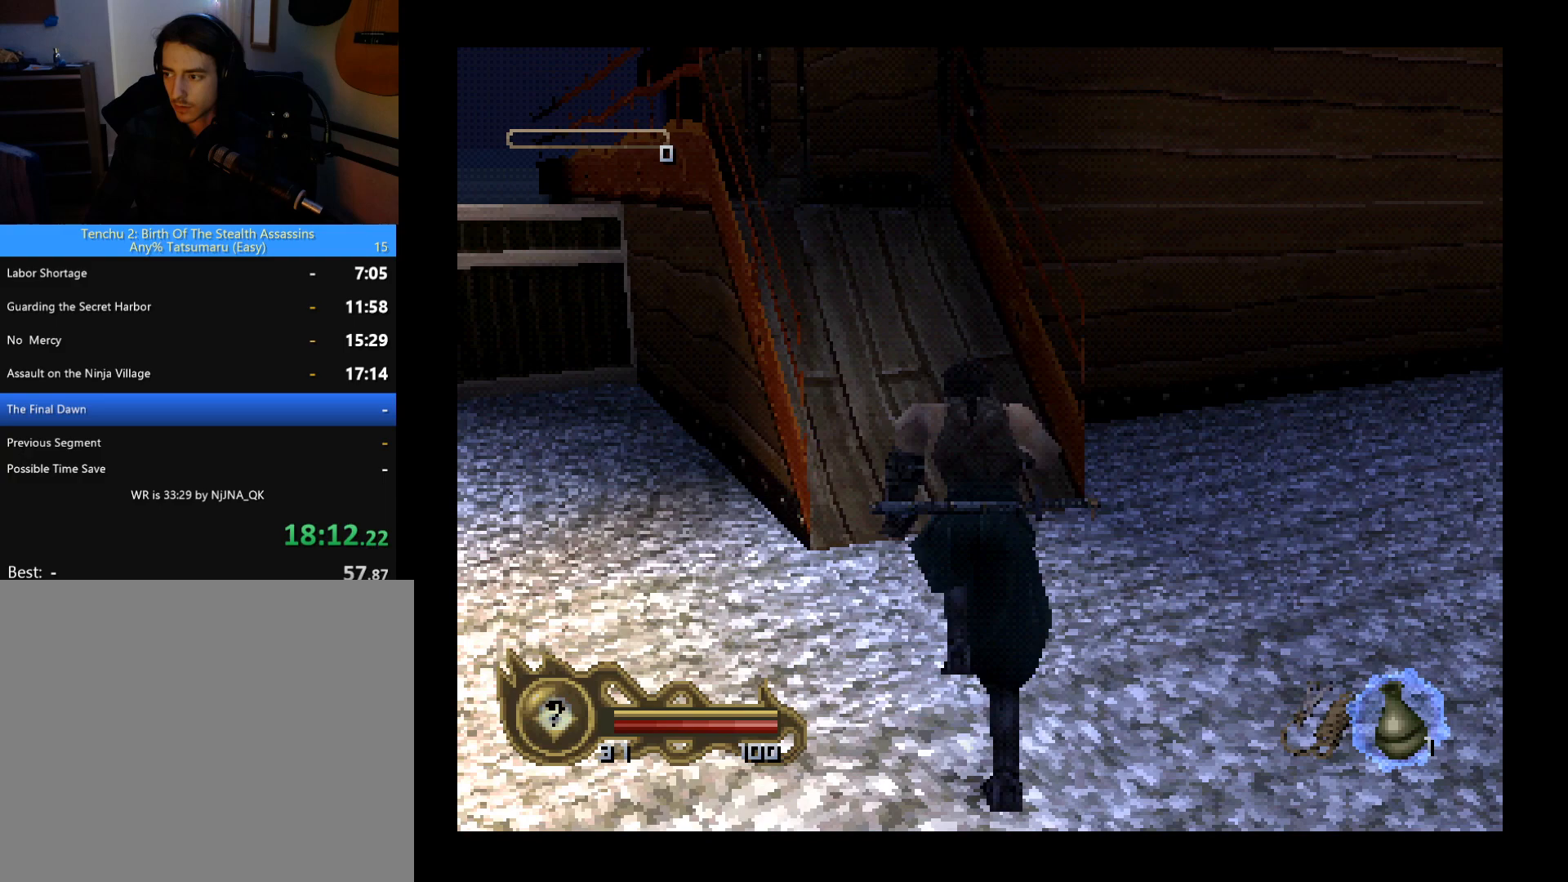
{"dt_ms": 1000, "buttons": ["DPAD_UP"], "left_stick": "center", "button_events": [[233, "DPAD_LEFT", "down"], [667, "DPAD_LEFT", "up"], [867, "DPAD_LEFT", "down"], [1000, "DPAD_LEFT", "up"]]}
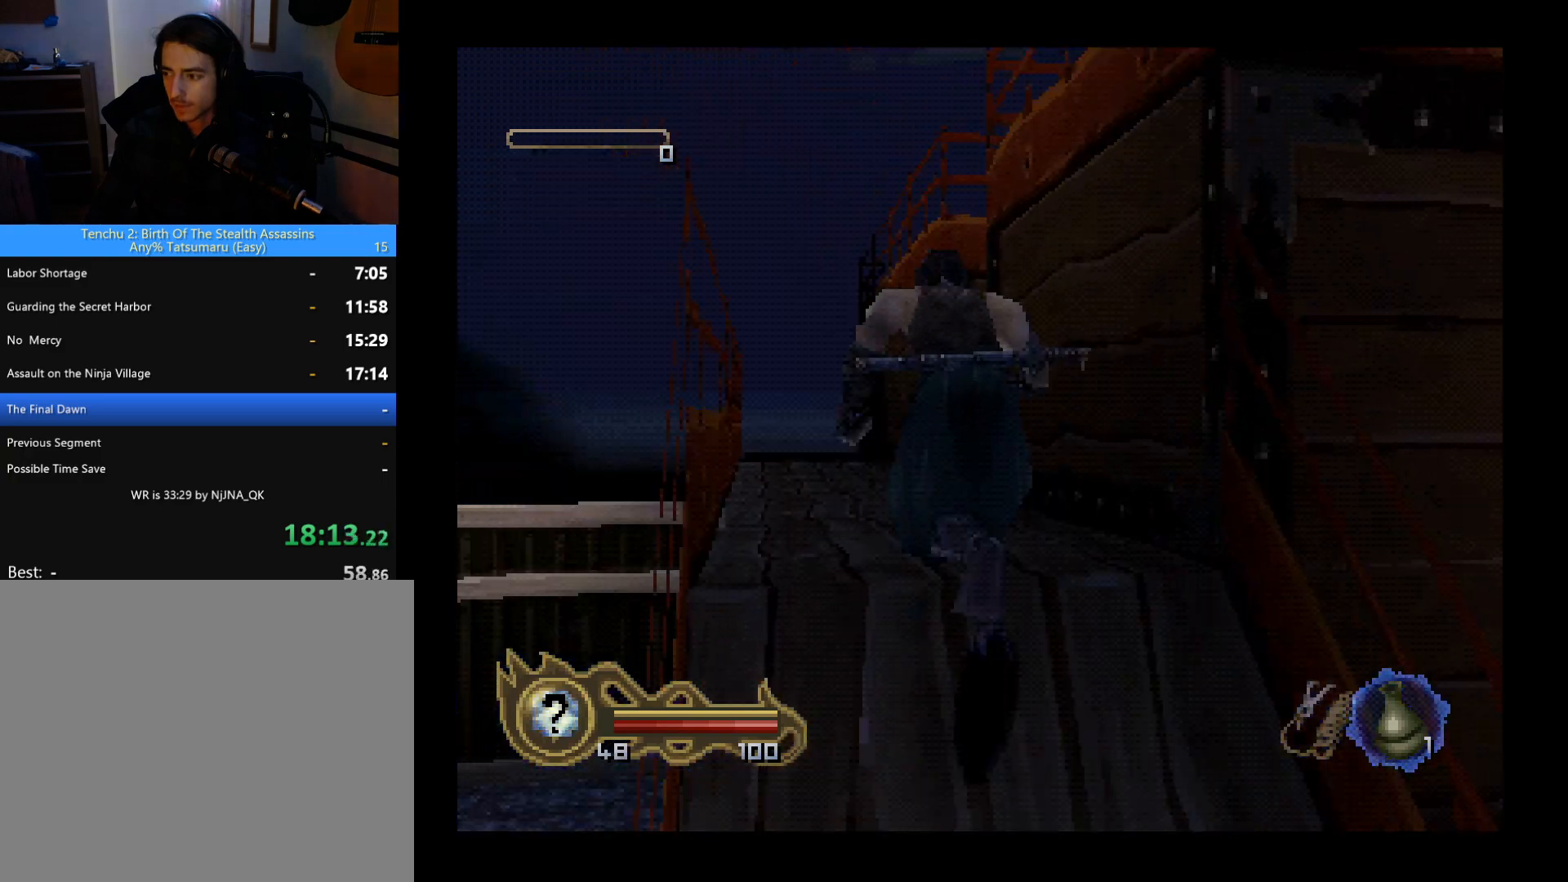
{"dt_ms": 500, "buttons": ["DPAD_UP", "DPAD_RIGHT"], "left_stick": "center", "button_events": [[467, "DPAD_RIGHT", "down"]]}
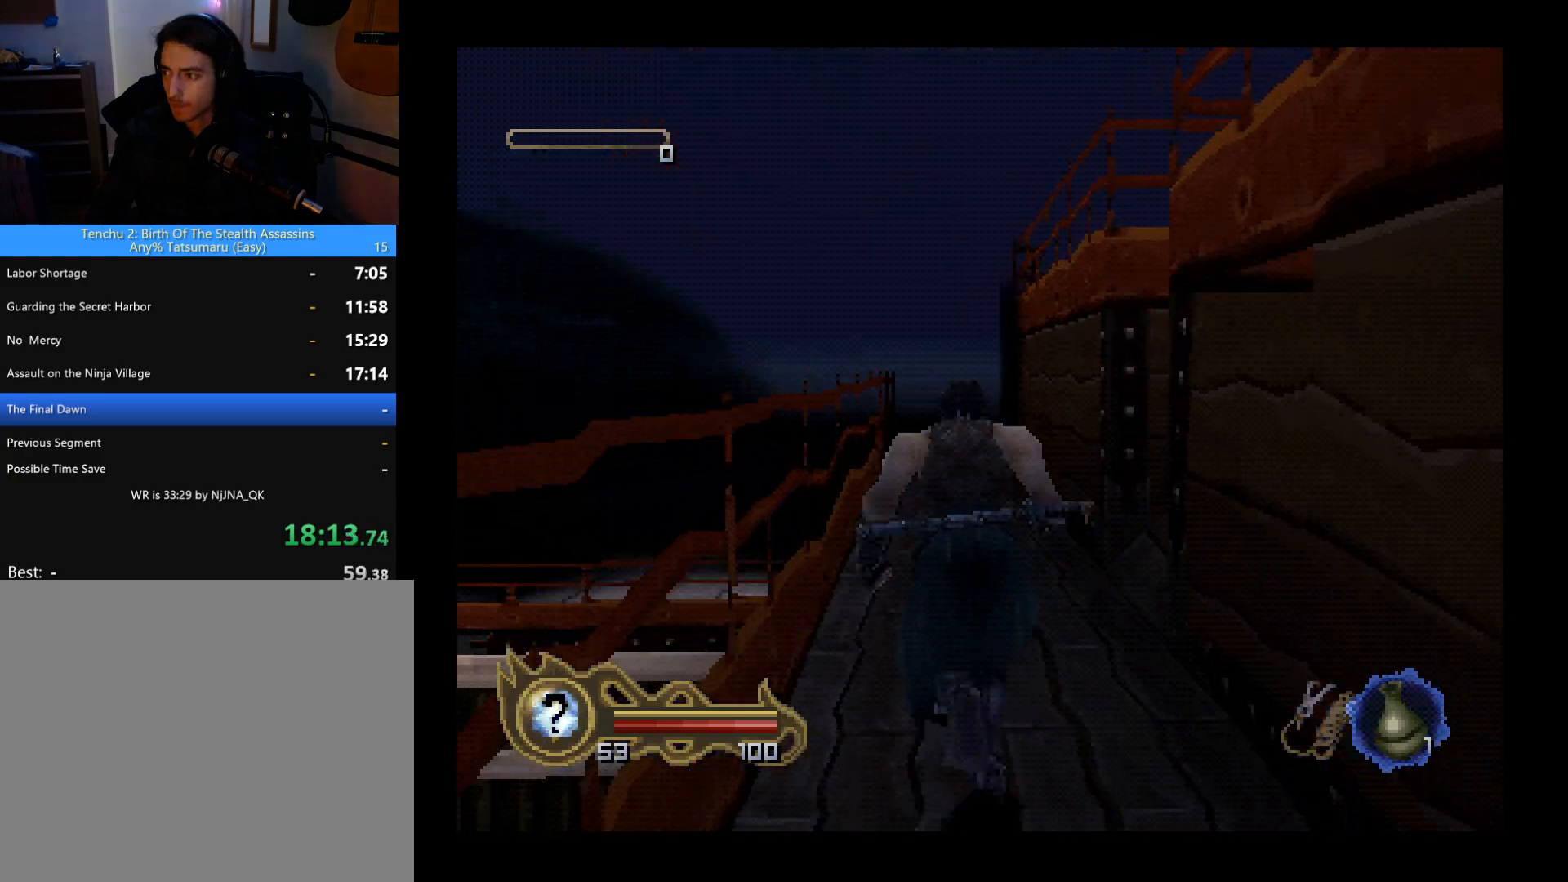
{"dt_ms": 500, "buttons": ["DPAD_UP", "DPAD_RIGHT"], "left_stick": "center", "button_events": []}
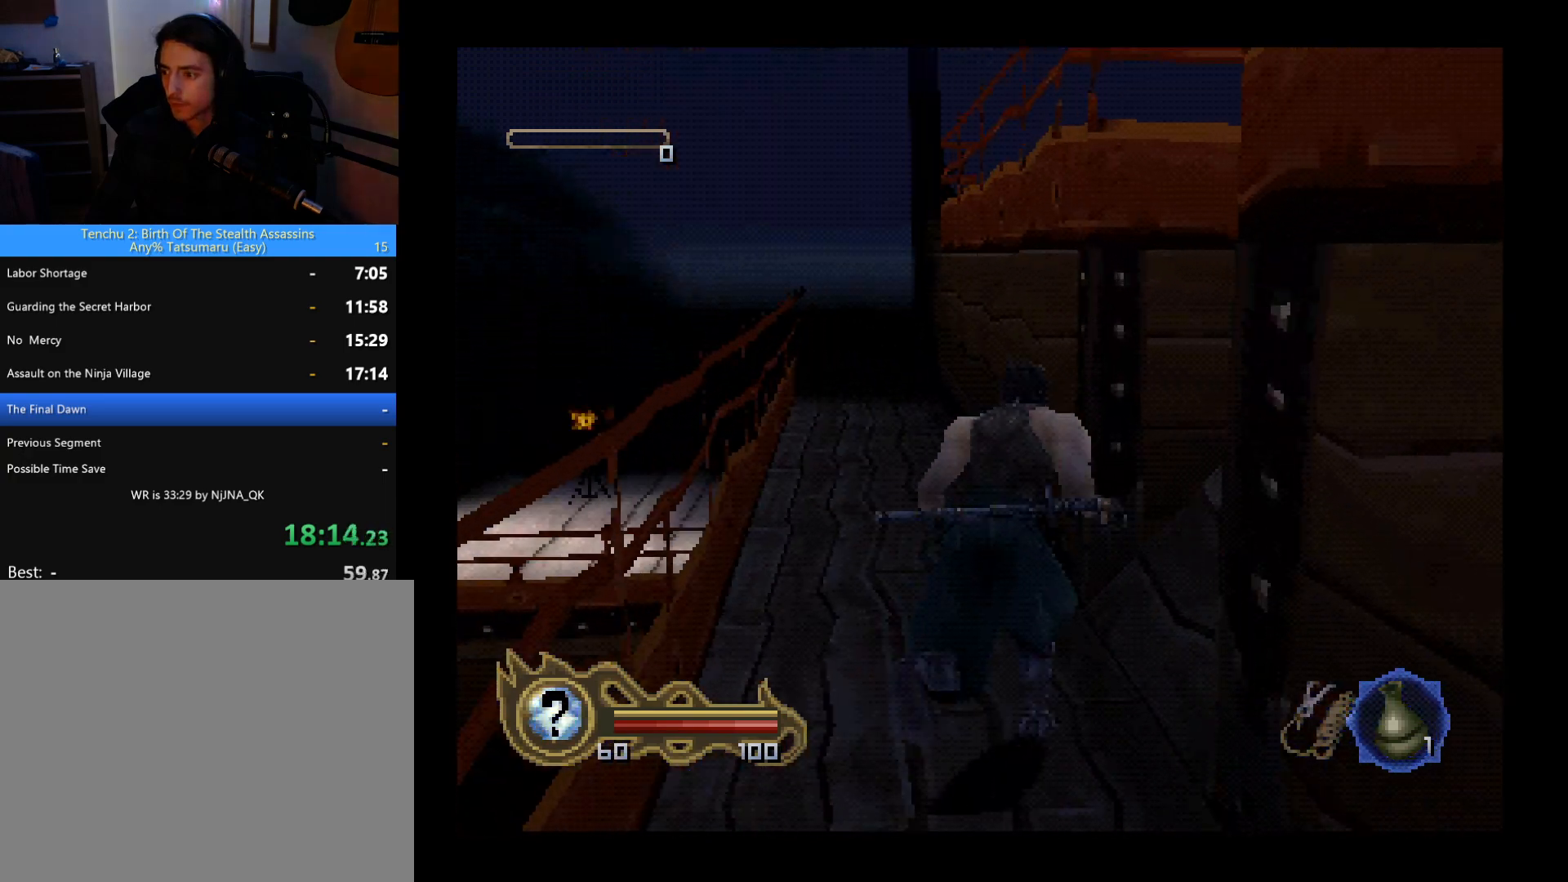
{"dt_ms": 500, "buttons": ["DPAD_UP", "DPAD_RIGHT"], "left_stick": "center", "button_events": [[67, "DPAD_UP", "up"], [467, "DPAD_UP", "down"]]}
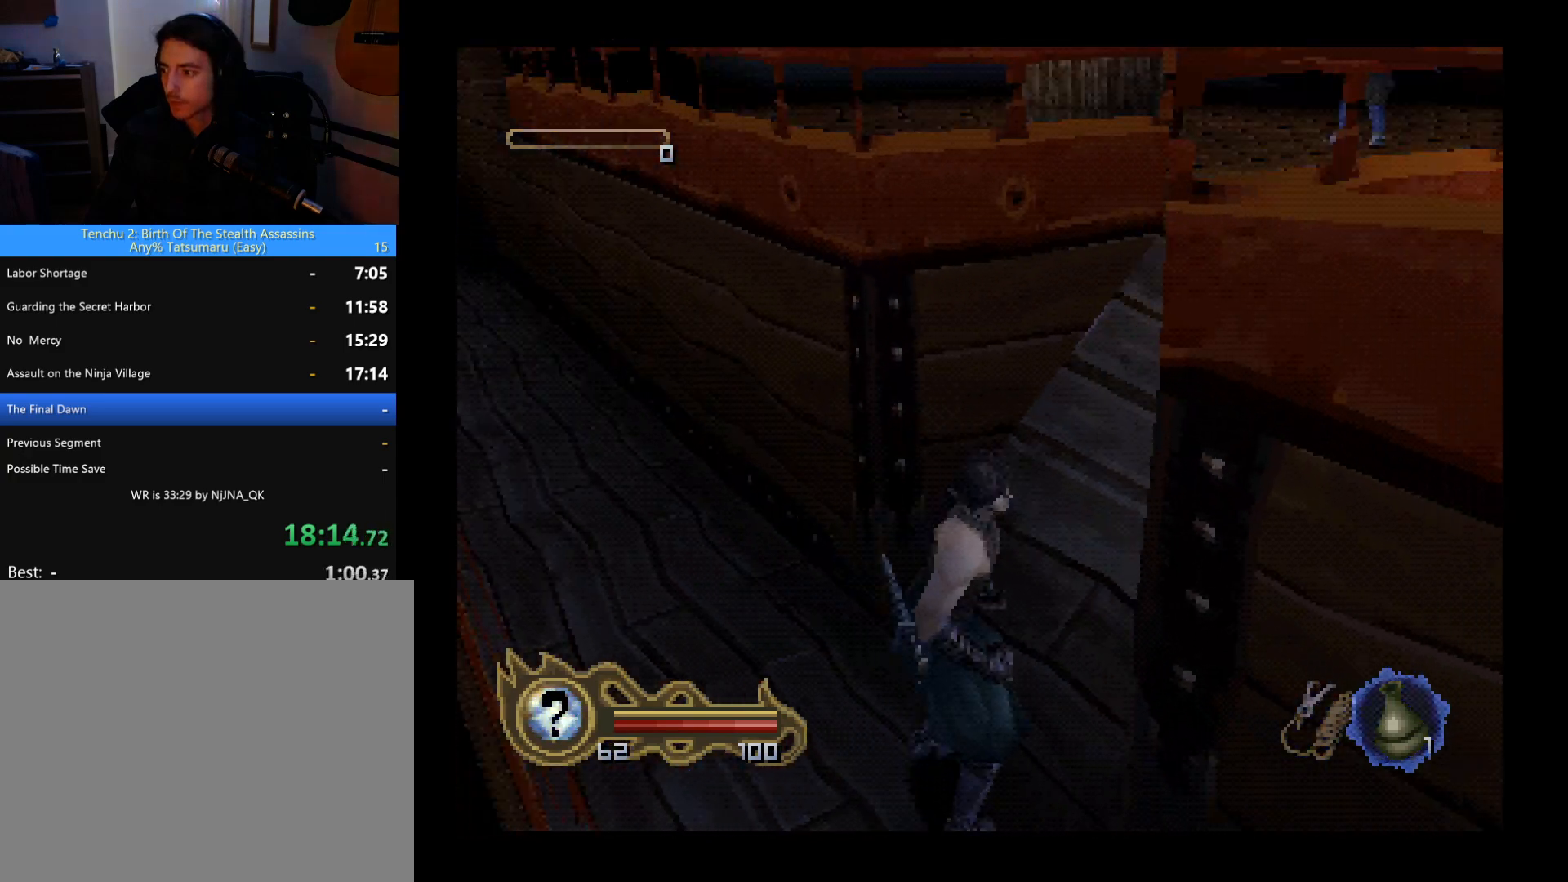
{"dt_ms": 500, "buttons": [], "left_stick": "center", "button_events": [[67, "DPAD_RIGHT", "up"], [167, "DPAD_UP", "up"]]}
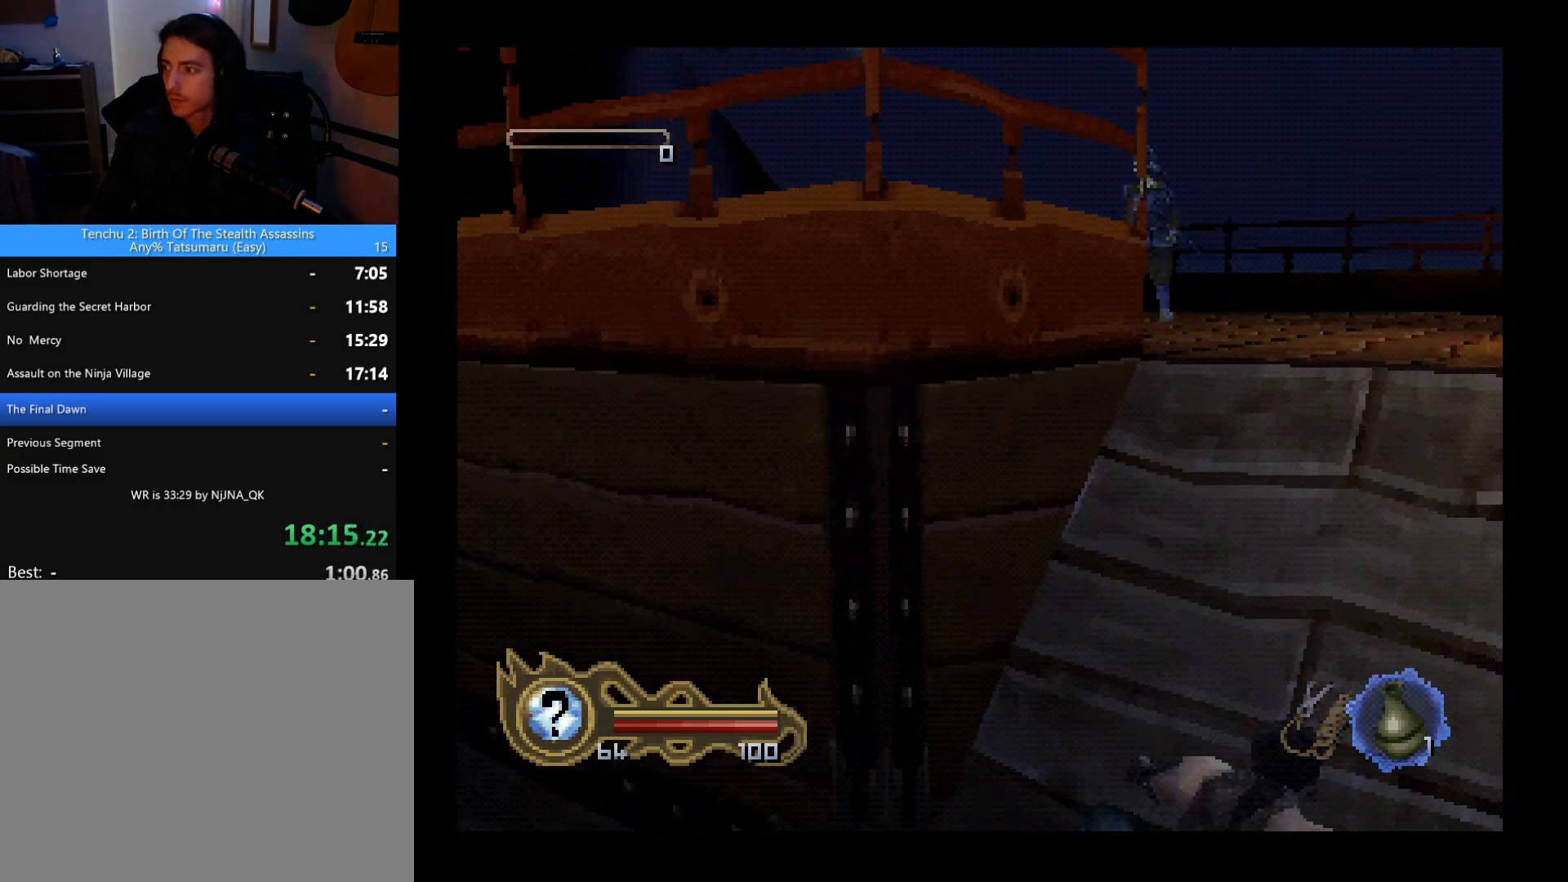
{"dt_ms": 500, "buttons": ["DPAD_RIGHT"], "left_stick": "center", "button_events": [[333, "DPAD_RIGHT", "down"]]}
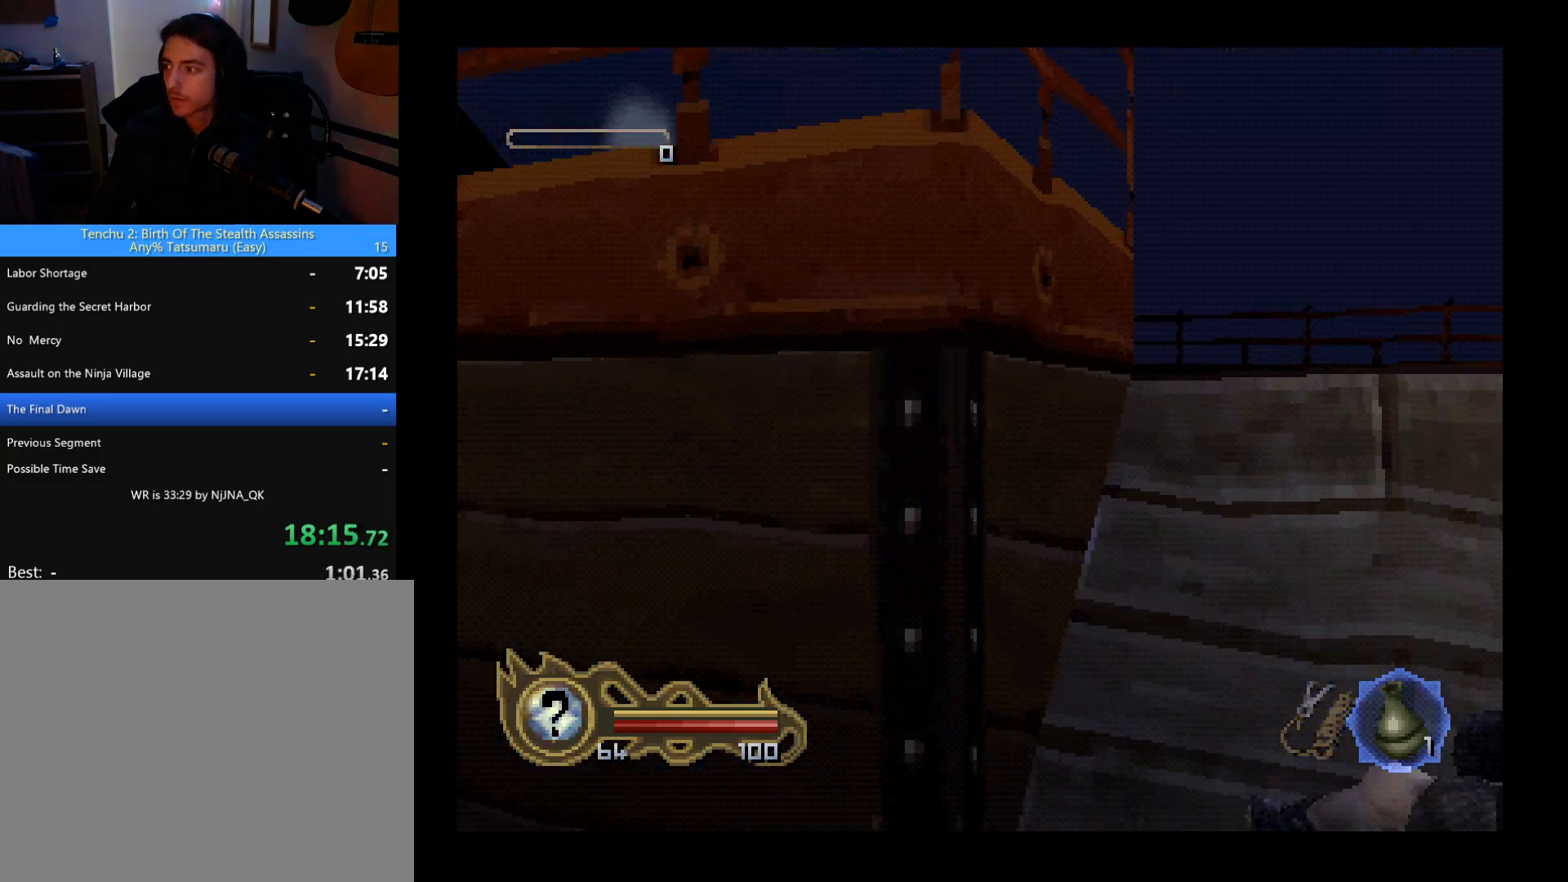
{"dt_ms": 500, "buttons": ["DPAD_UP"], "left_stick": "center", "button_events": [[33, "DPAD_UP", "down"], [267, "DPAD_RIGHT", "up"], [367, "DPAD_RIGHT", "down"], [500, "DPAD_RIGHT", "up"]]}
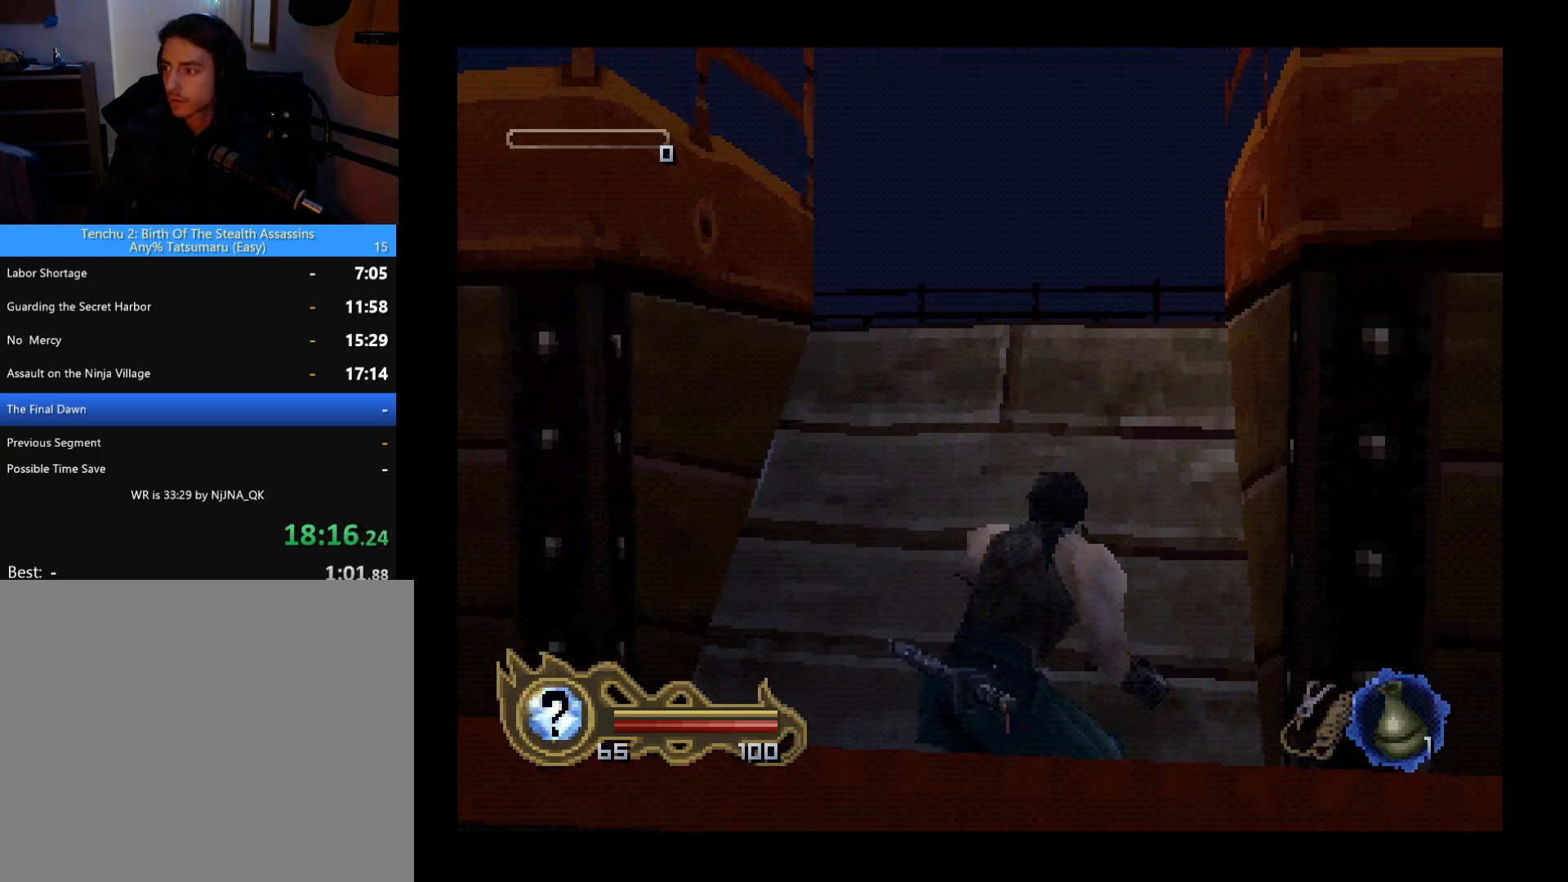
{"dt_ms": 500, "buttons": ["DPAD_LEFT"], "left_stick": "center", "button_events": [[233, "DPAD_LEFT", "down"], [367, "DPAD_UP", "up"]]}
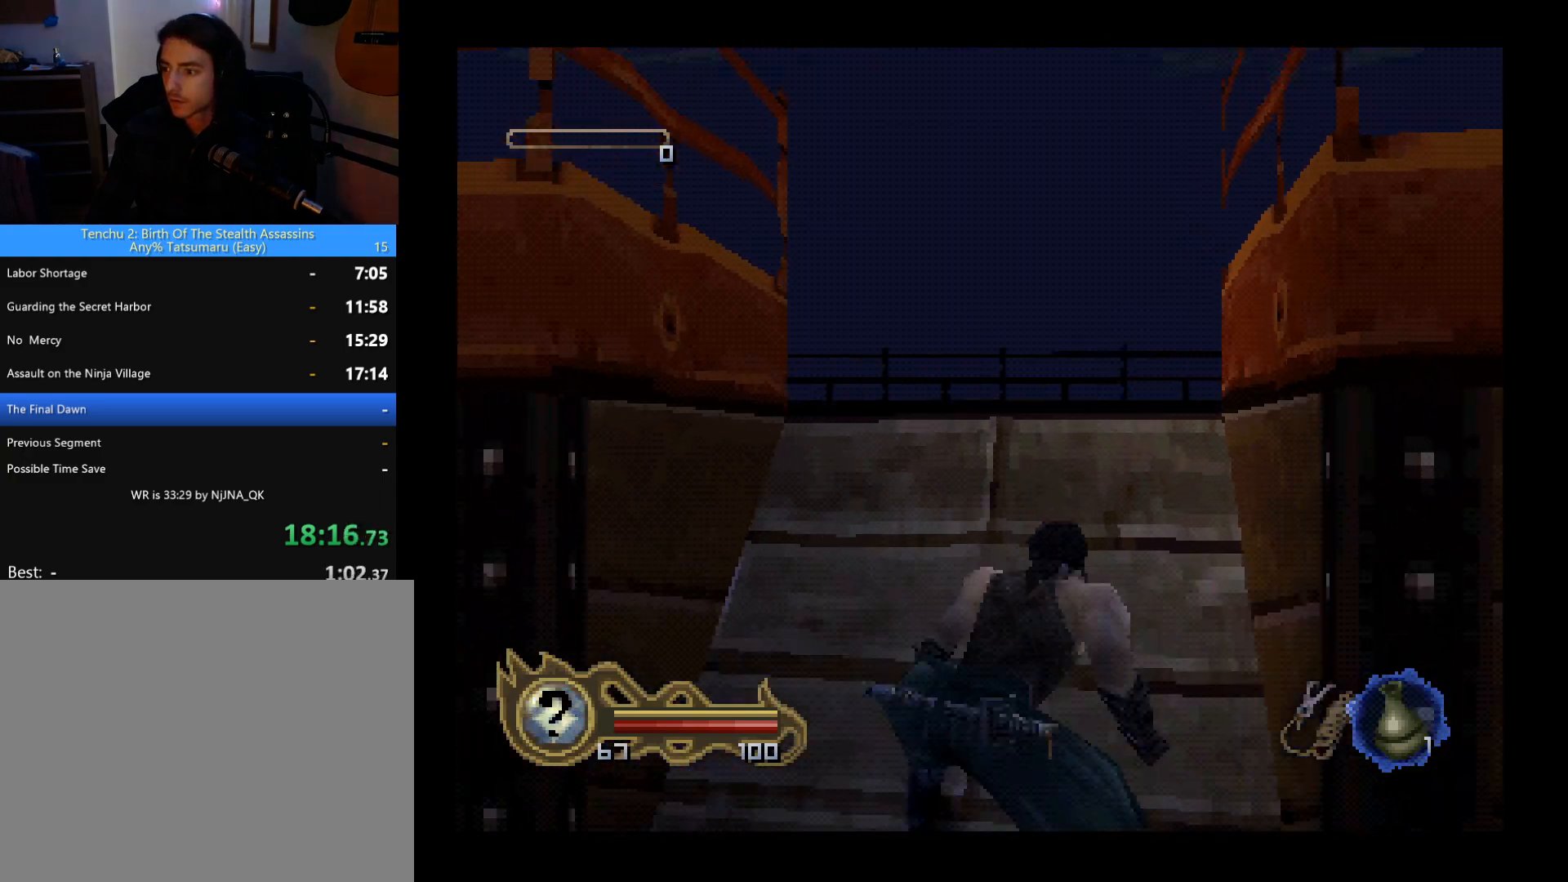
{"dt_ms": 500, "buttons": ["L2"], "left_stick": "center", "button_events": [[200, "DPAD_LEFT", "up"], [467, "L2", "down"]]}
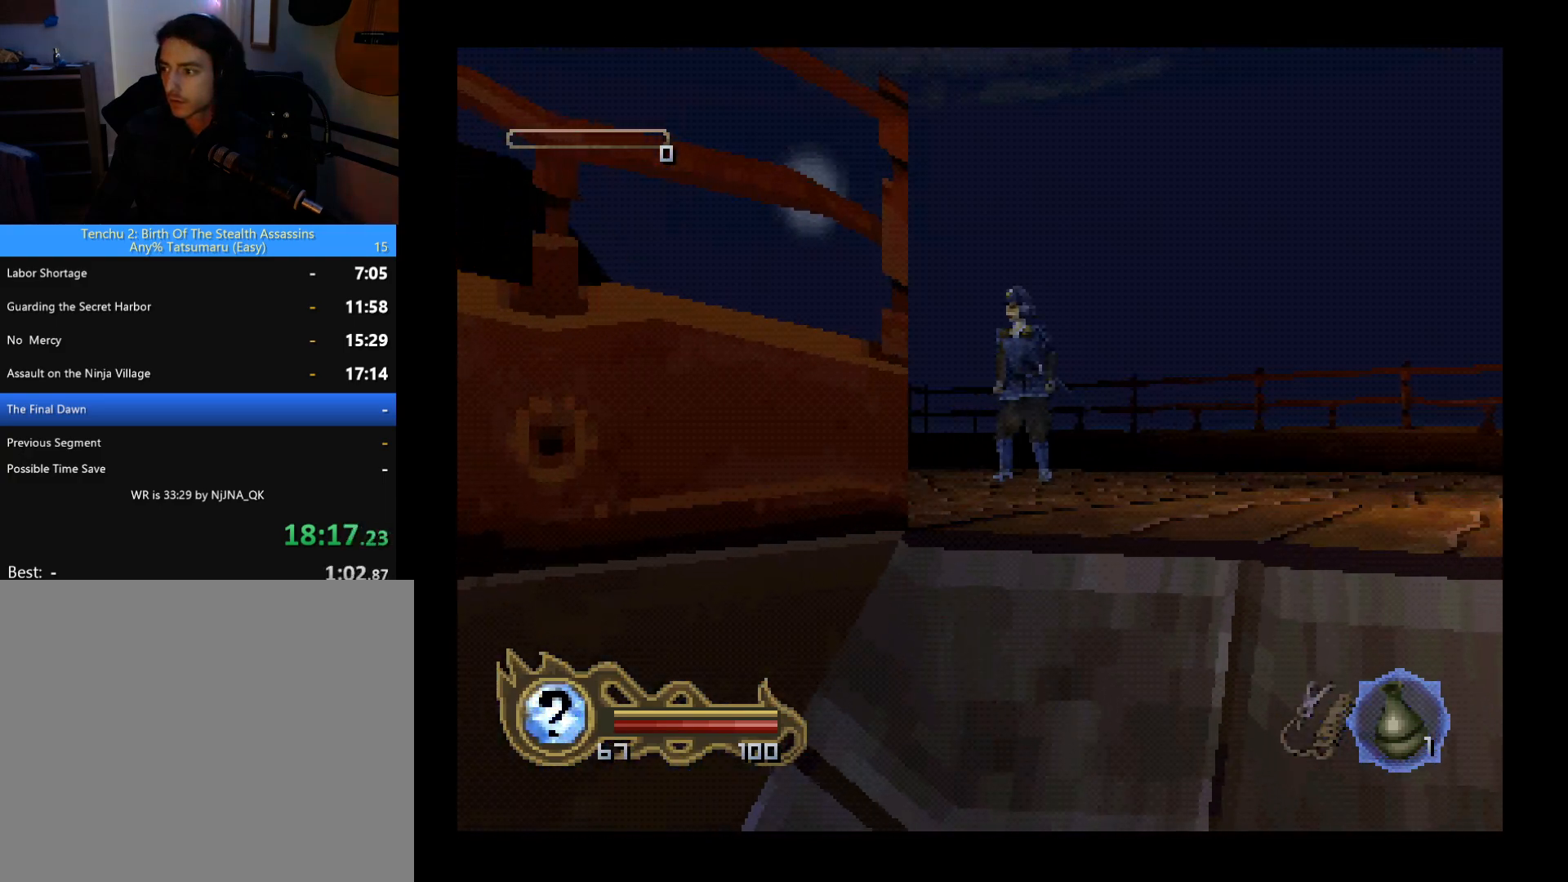
{"dt_ms": 500, "buttons": [], "left_stick": "center", "button_events": [[333, "L2", "up"]]}
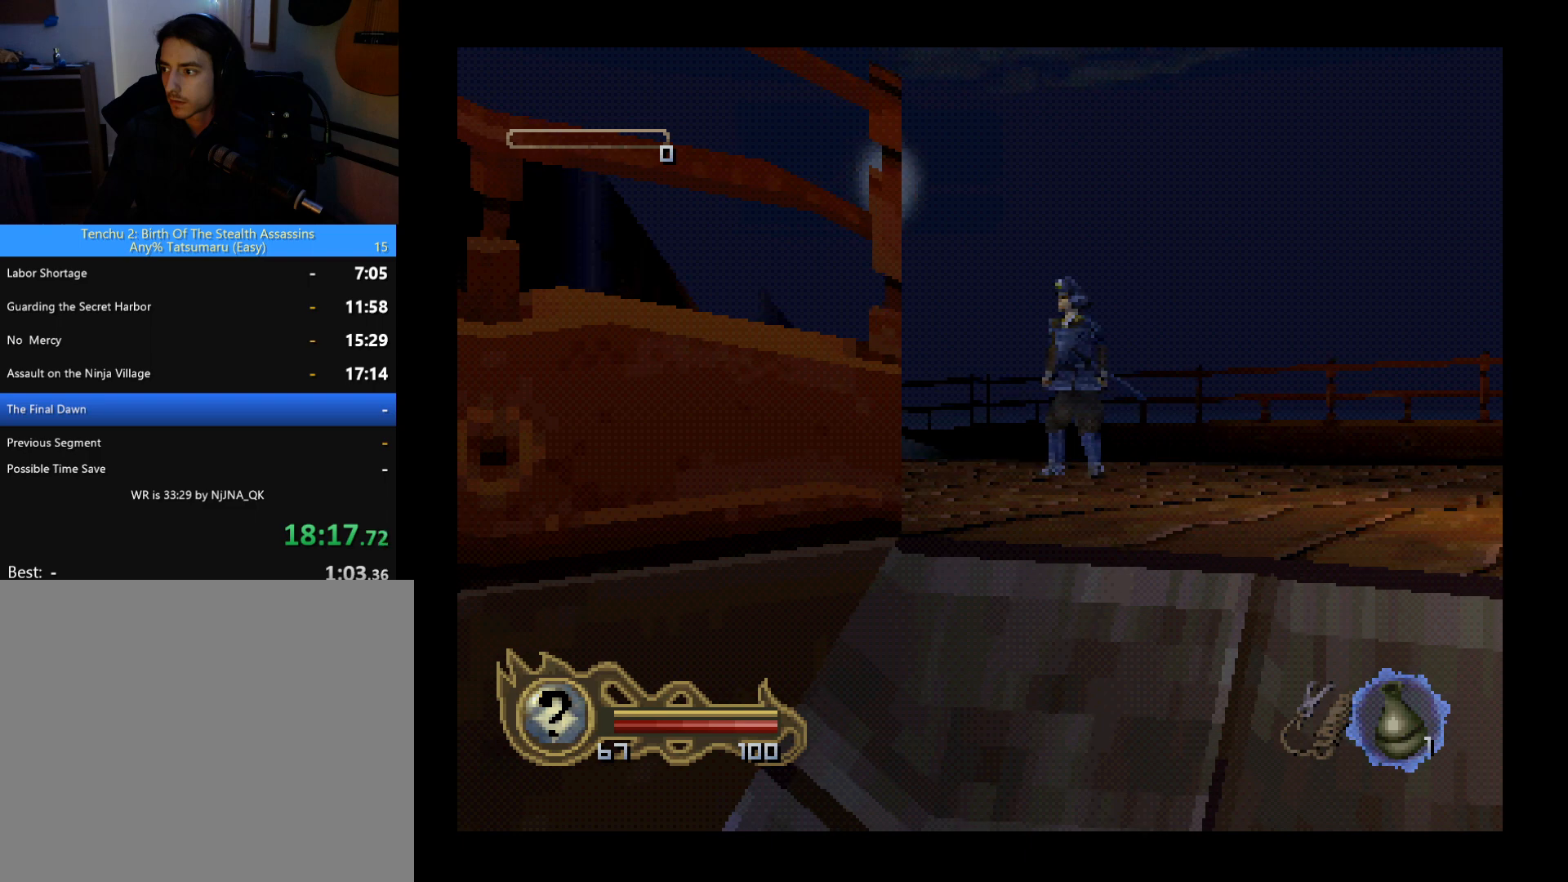
{"dt_ms": 500, "buttons": [], "left_stick": "center", "button_events": []}
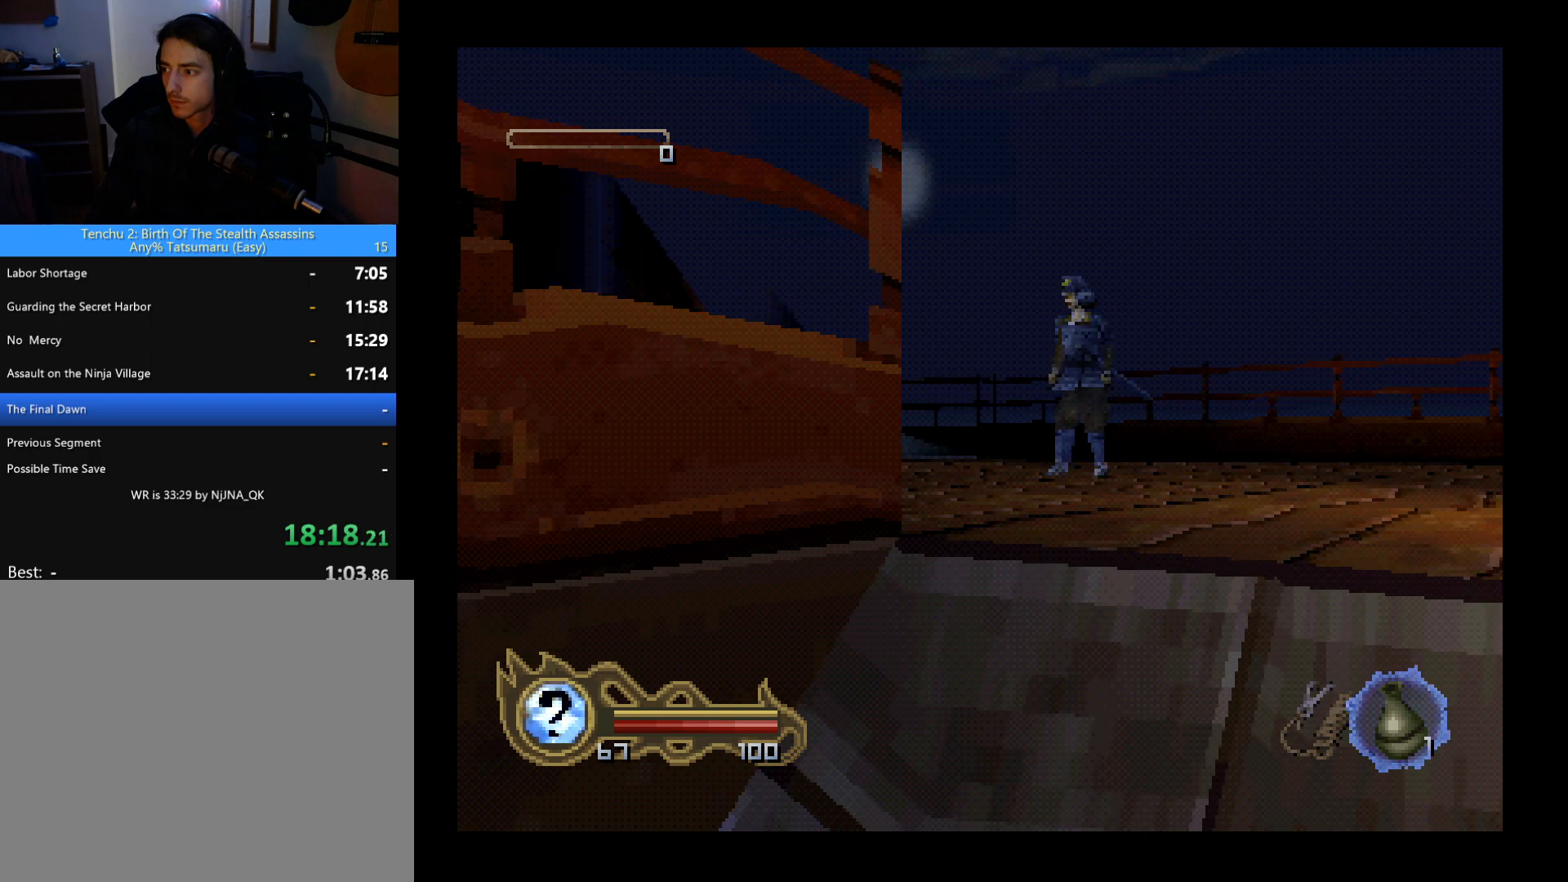
{"dt_ms": 500, "buttons": [], "left_stick": "center", "button_events": []}
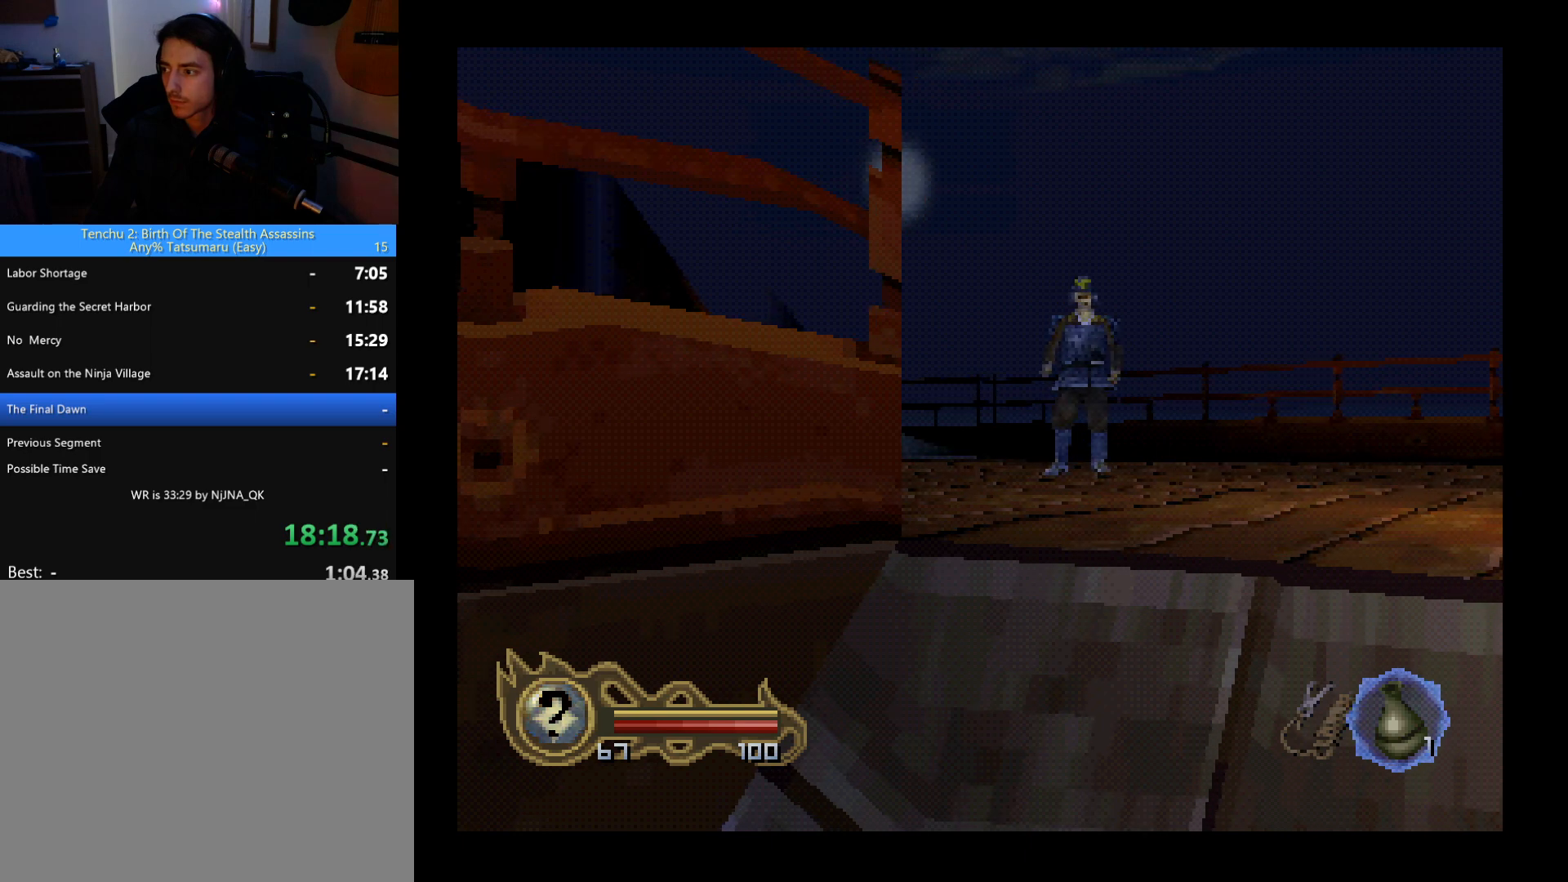
{"dt_ms": 500, "buttons": [], "left_stick": "center", "button_events": []}
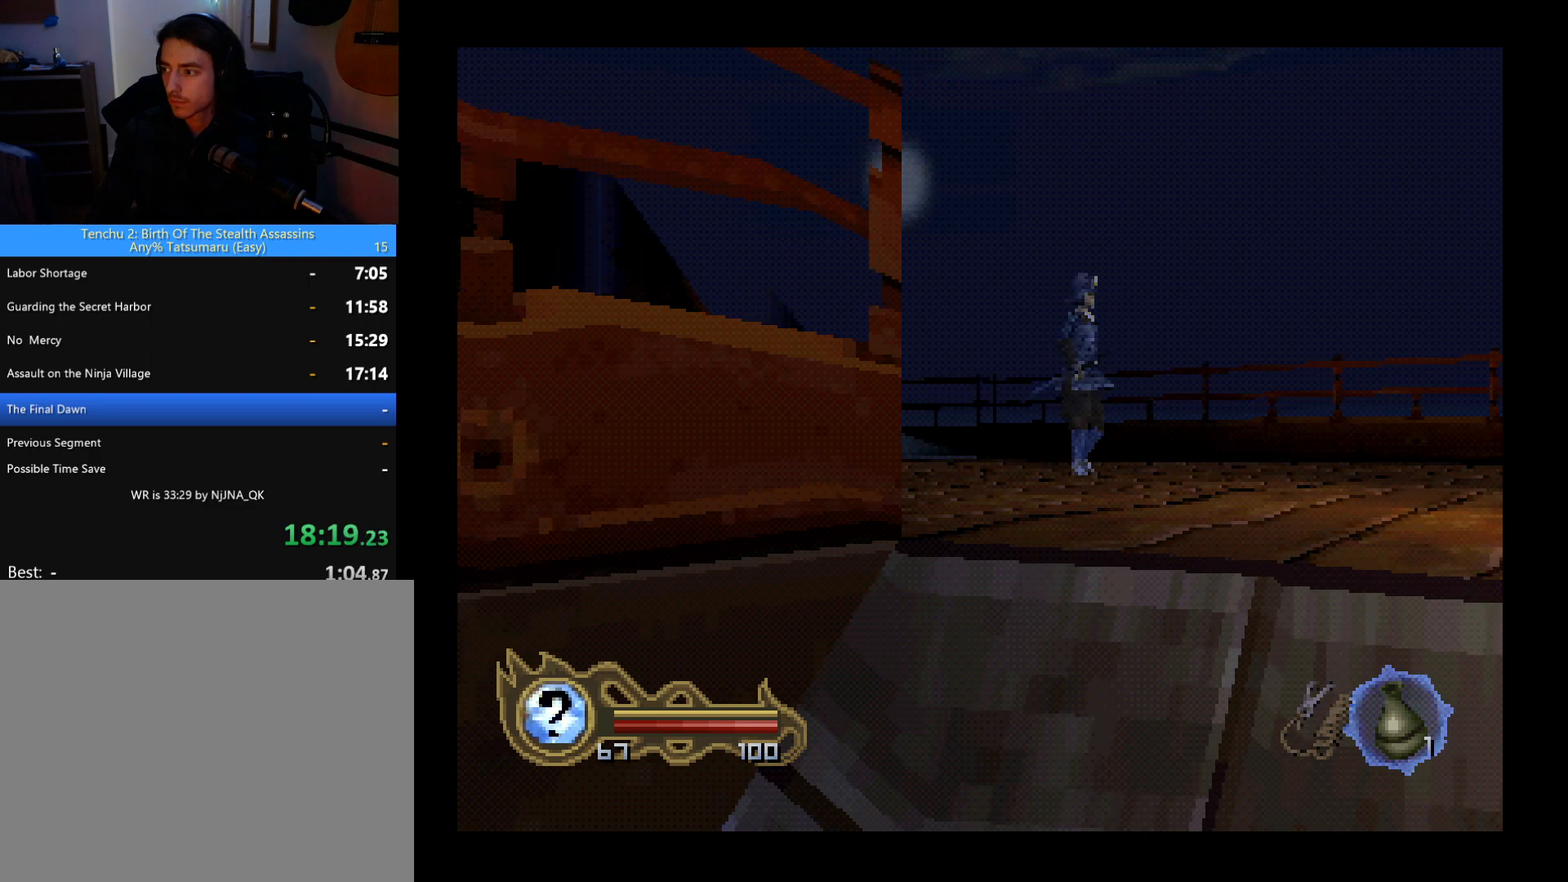
{"dt_ms": 500, "buttons": ["DPAD_UP"], "left_stick": "center", "button_events": [[467, "DPAD_UP", "down"]]}
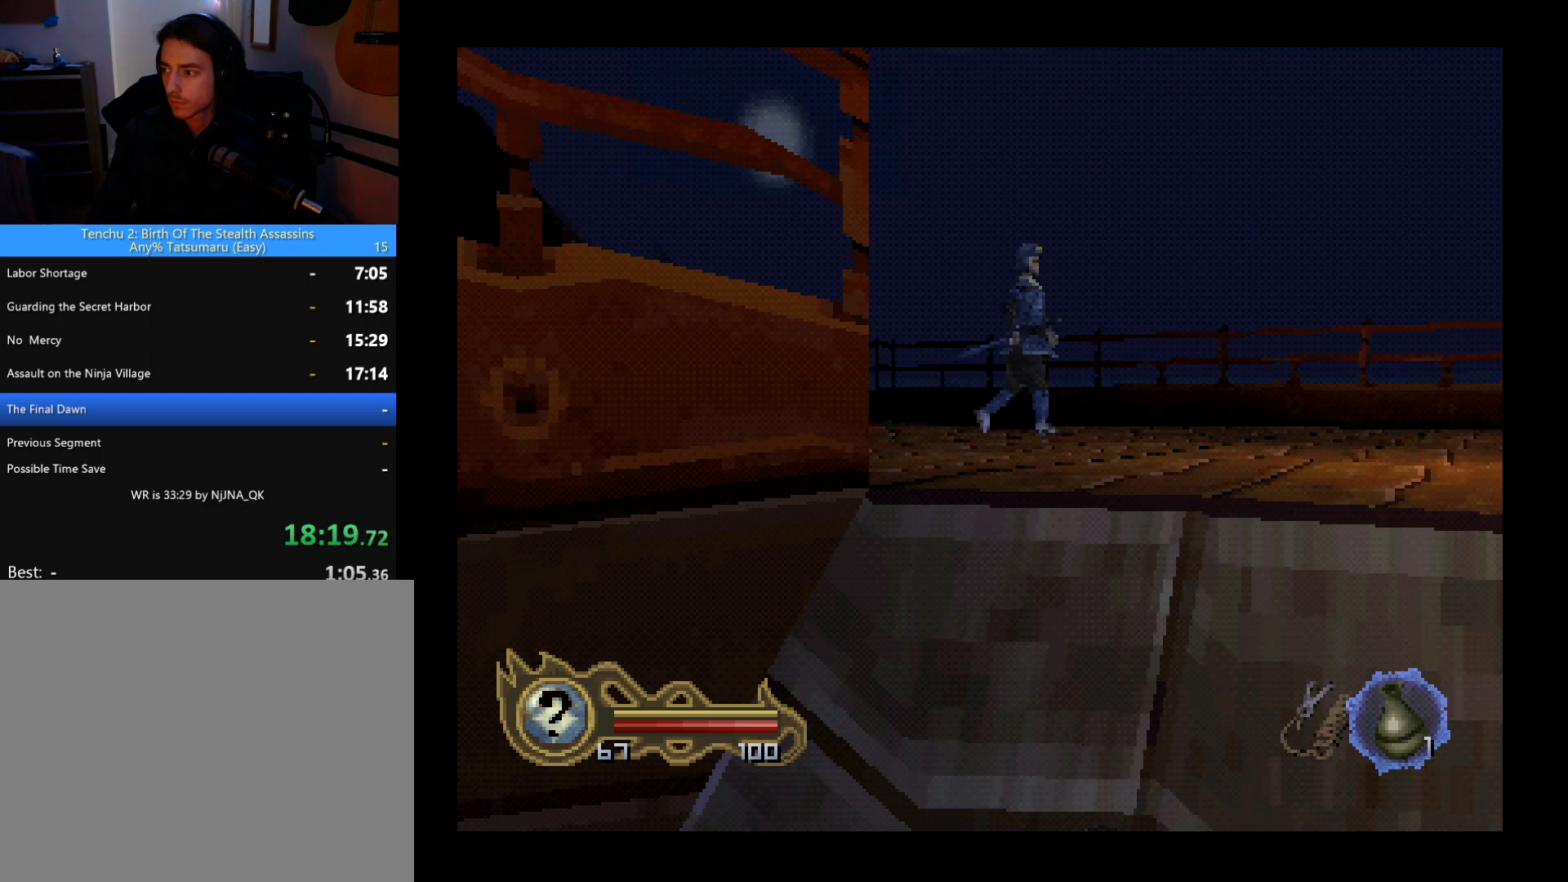
{"dt_ms": 500, "buttons": ["DPAD_UP"], "left_stick": "center", "button_events": [[267, "DPAD_LEFT", "down"], [467, "DPAD_LEFT", "up"]]}
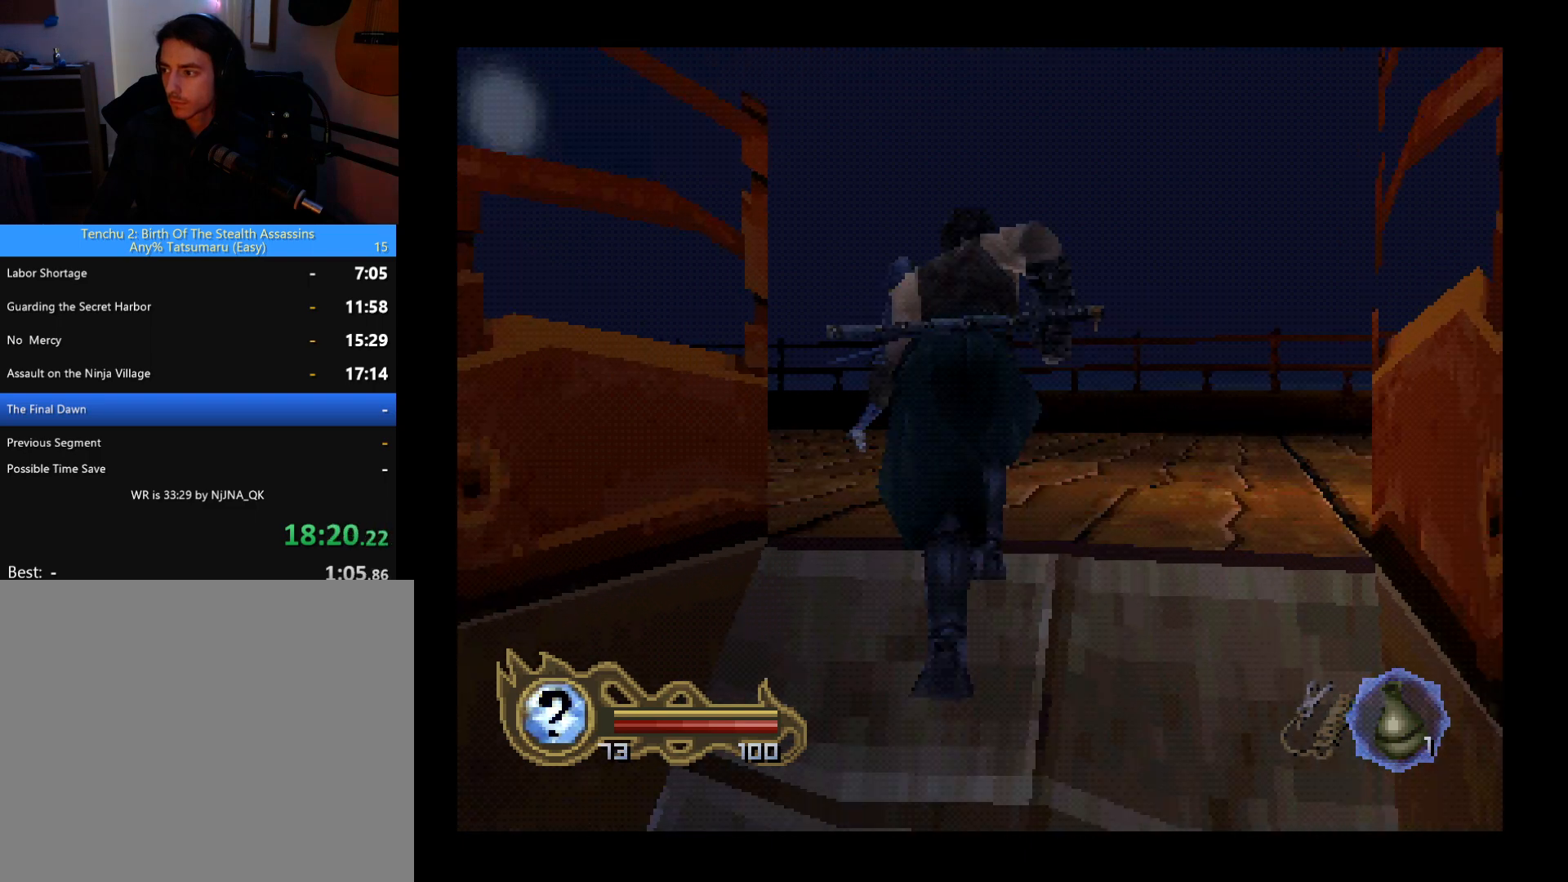
{"dt_ms": 500, "buttons": ["CIRCLE", "DPAD_UP", "DPAD_RIGHT"], "left_stick": "center", "button_events": [[367, "DPAD_RIGHT", "down"], [500, "CIRCLE", "down"]]}
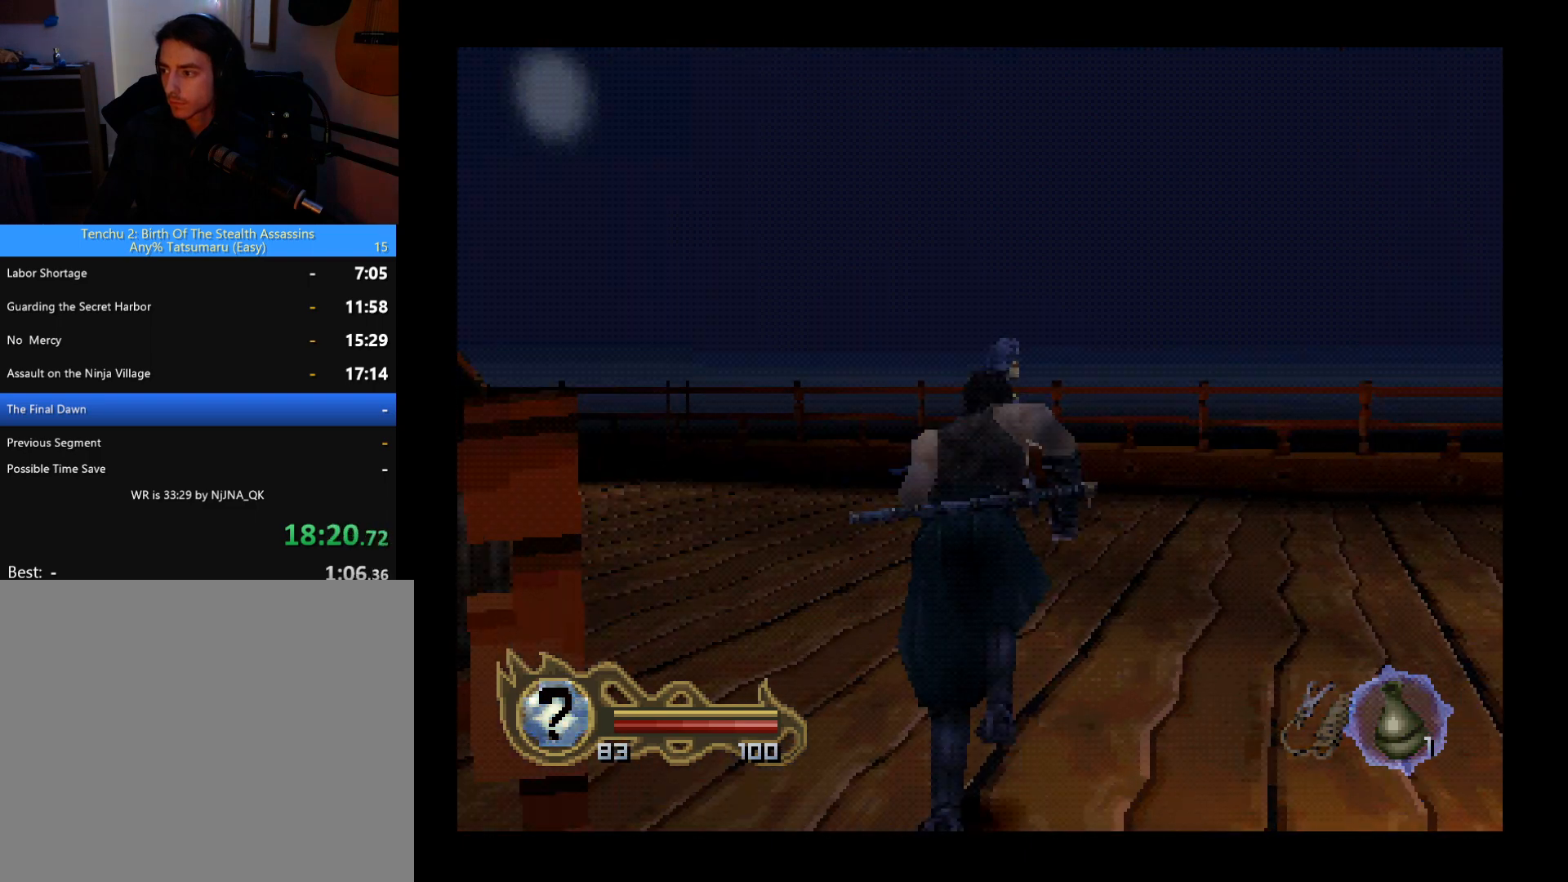
{"dt_ms": 500, "buttons": [], "left_stick": "center", "button_events": [[33, "DPAD_RIGHT", "up"], [133, "CIRCLE", "up"], [167, "DPAD_UP", "up"], [267, "SQUARE", "down"], [433, "SQUARE", "up"]]}
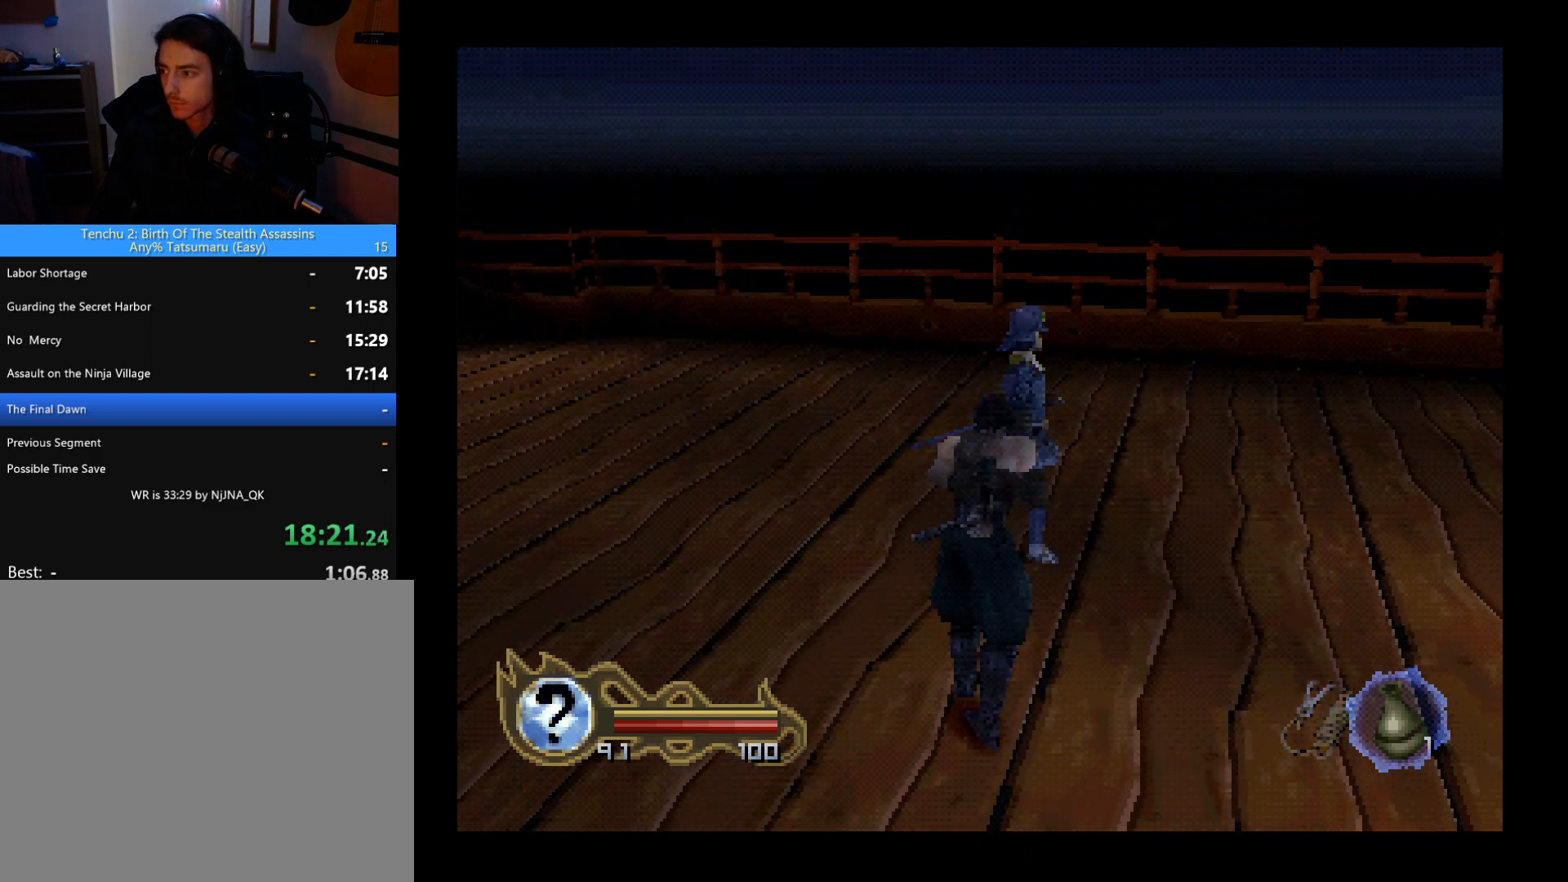
{"dt_ms": 500, "buttons": [], "left_stick": "center", "button_events": []}
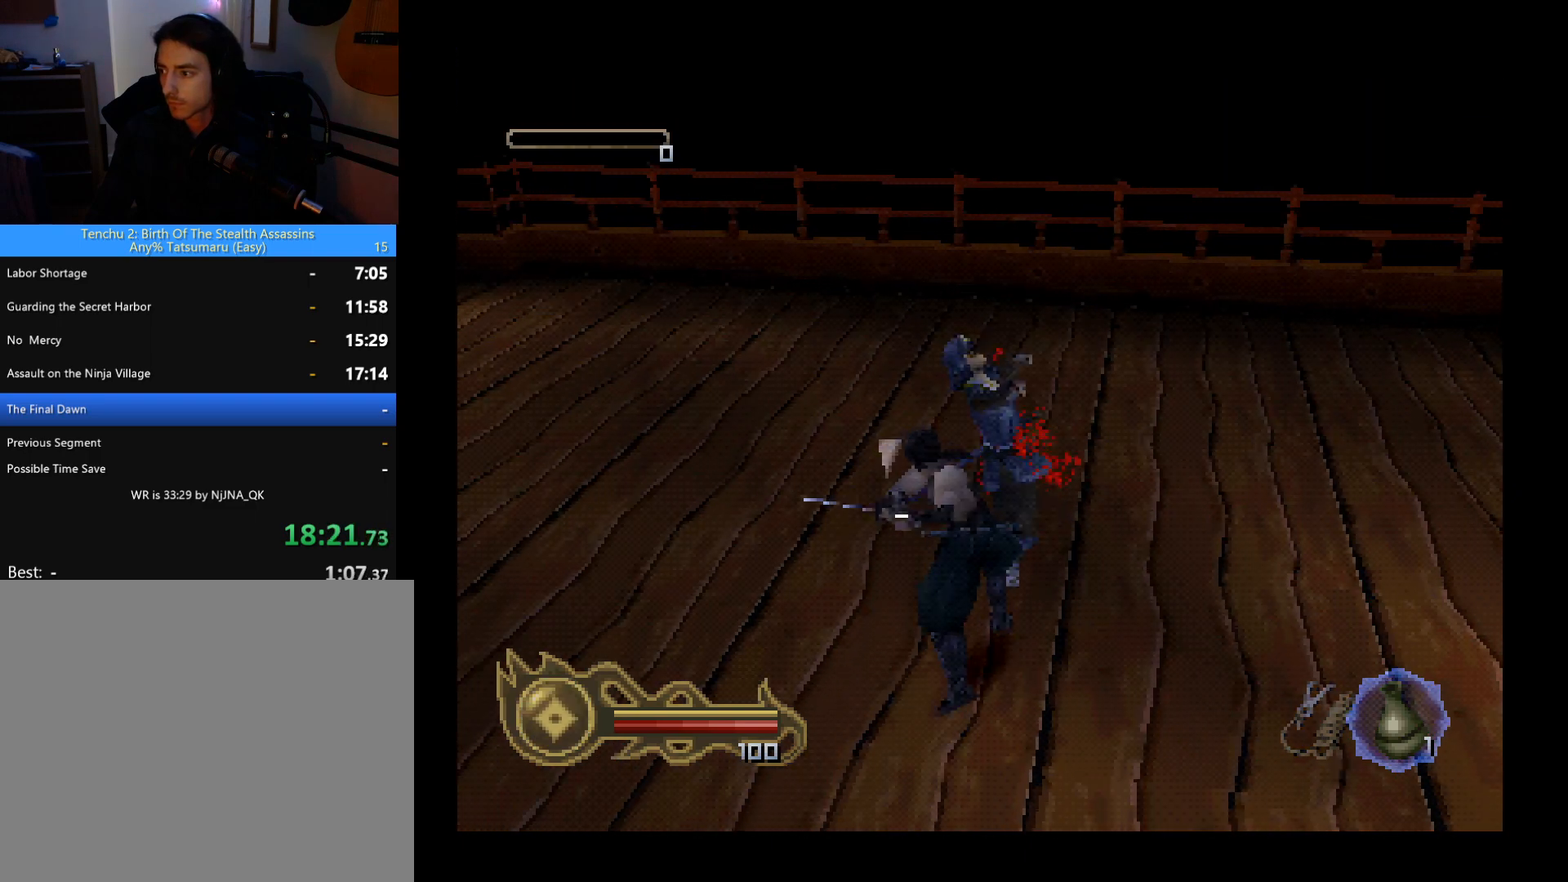
{"dt_ms": 500, "buttons": ["DPAD_LEFT"], "left_stick": "center", "button_events": [[500, "DPAD_LEFT", "down"]]}
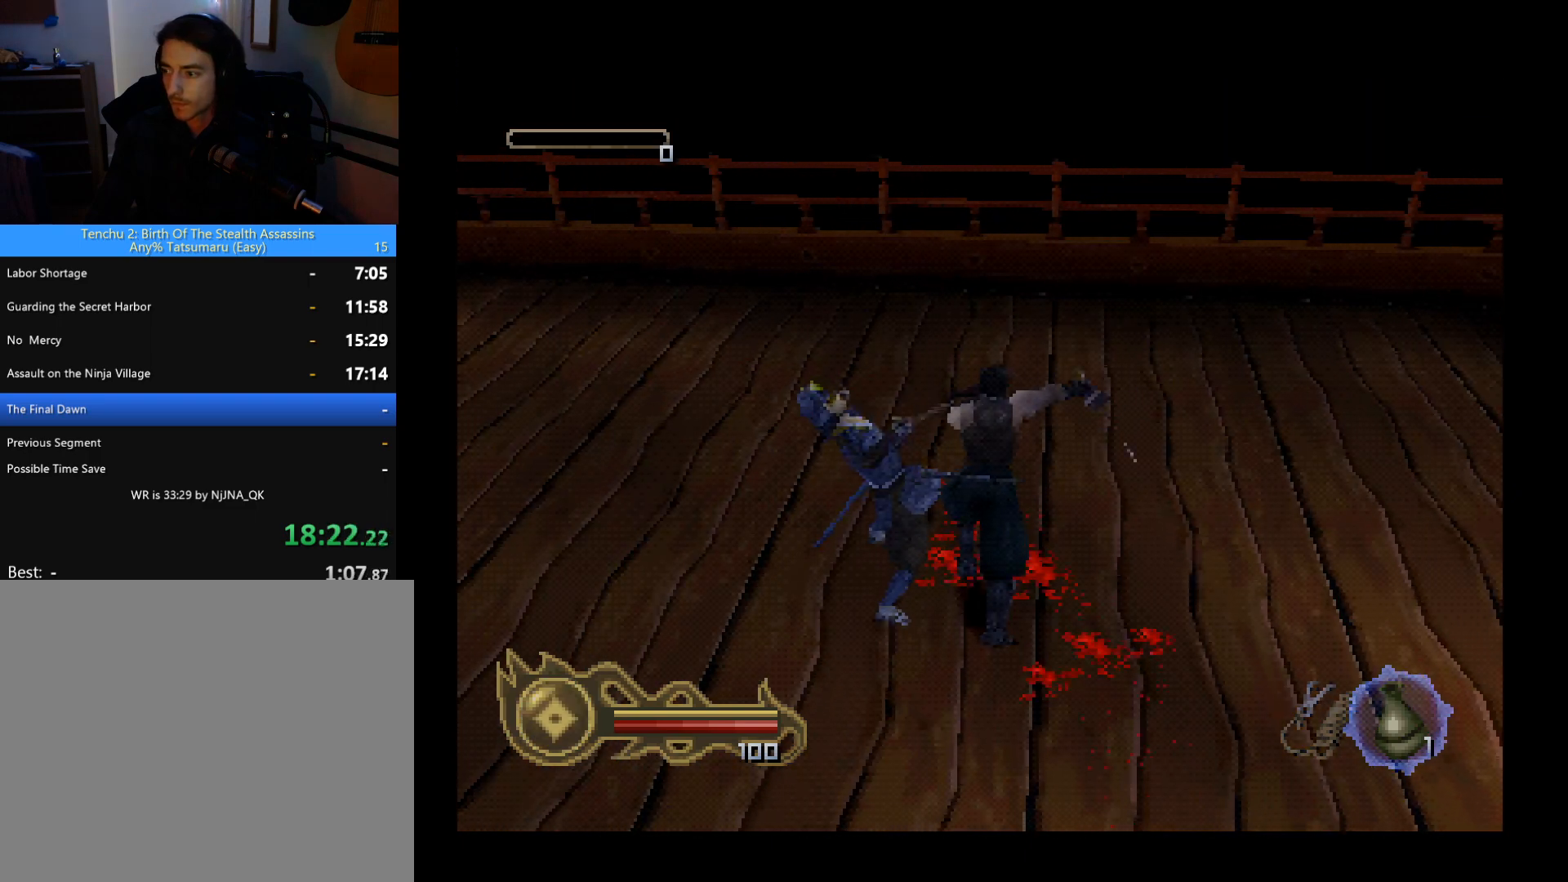
{"dt_ms": 500, "buttons": ["DPAD_DOWN", "DPAD_LEFT"], "left_stick": "center", "button_events": [[200, "DPAD_DOWN", "down"]]}
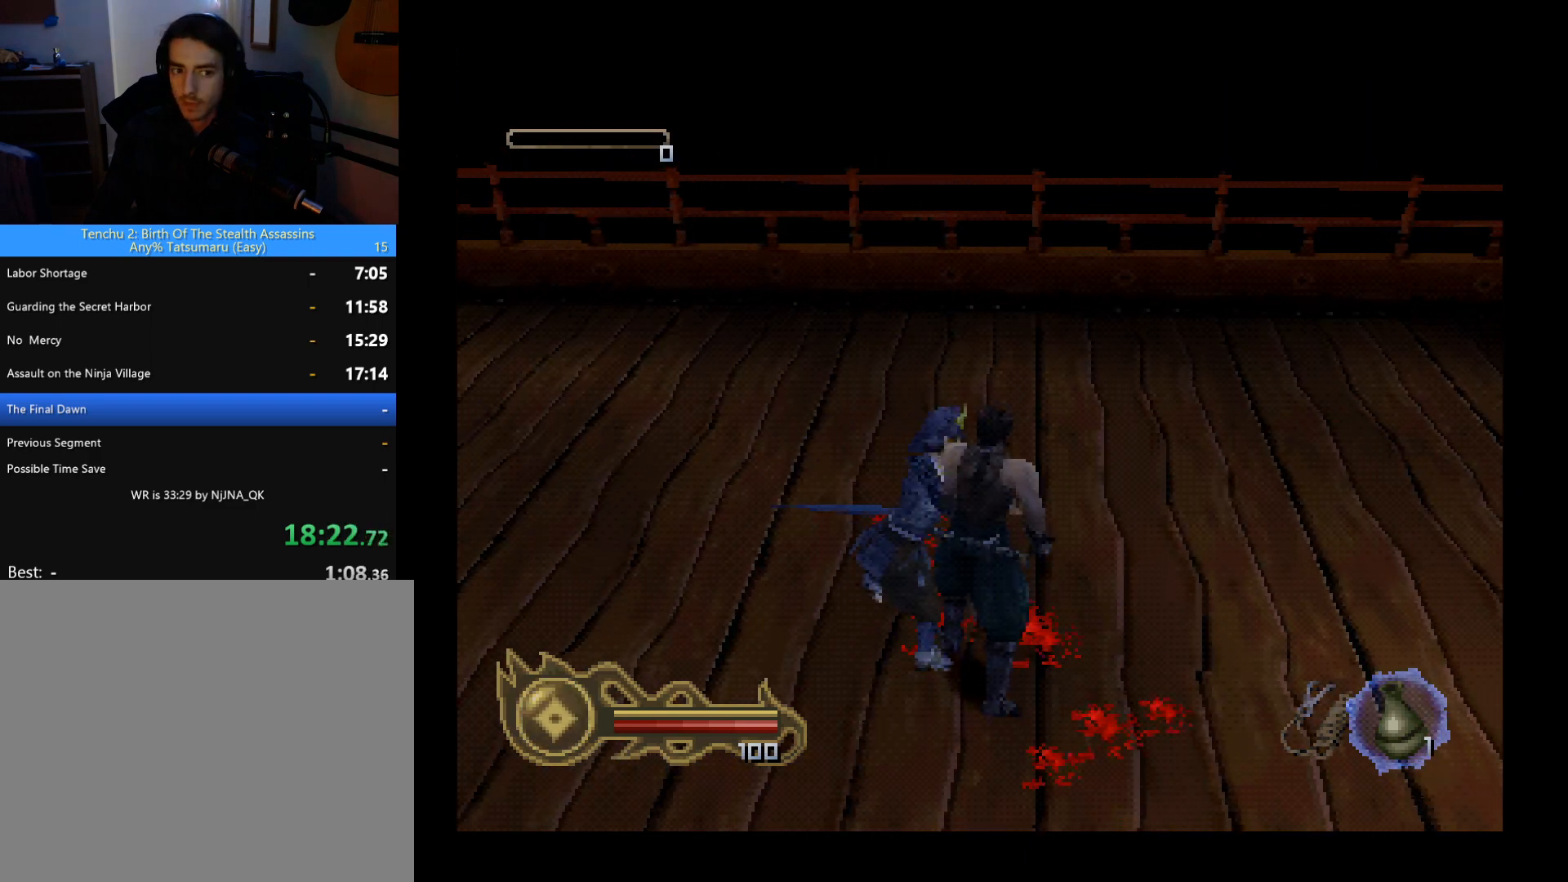
{"dt_ms": 500, "buttons": ["DPAD_UP", "DPAD_LEFT"], "left_stick": "center", "button_events": [[467, "DPAD_DOWN", "up"], [500, "DPAD_UP", "down"]]}
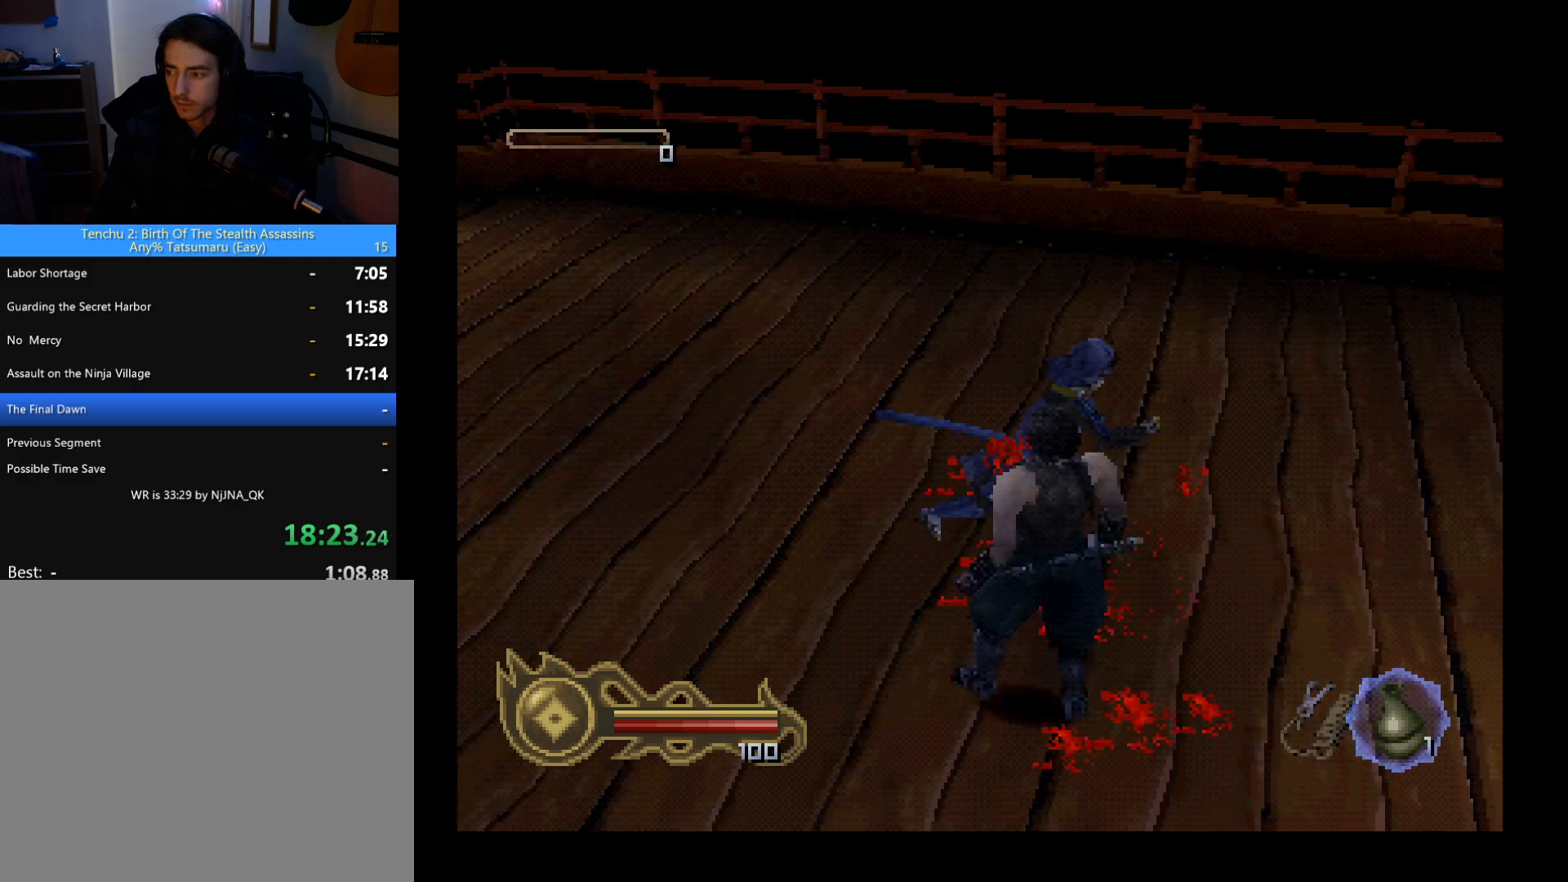
{"dt_ms": 500, "buttons": ["DPAD_UP"], "left_stick": "center", "button_events": [[233, "DPAD_LEFT", "up"]]}
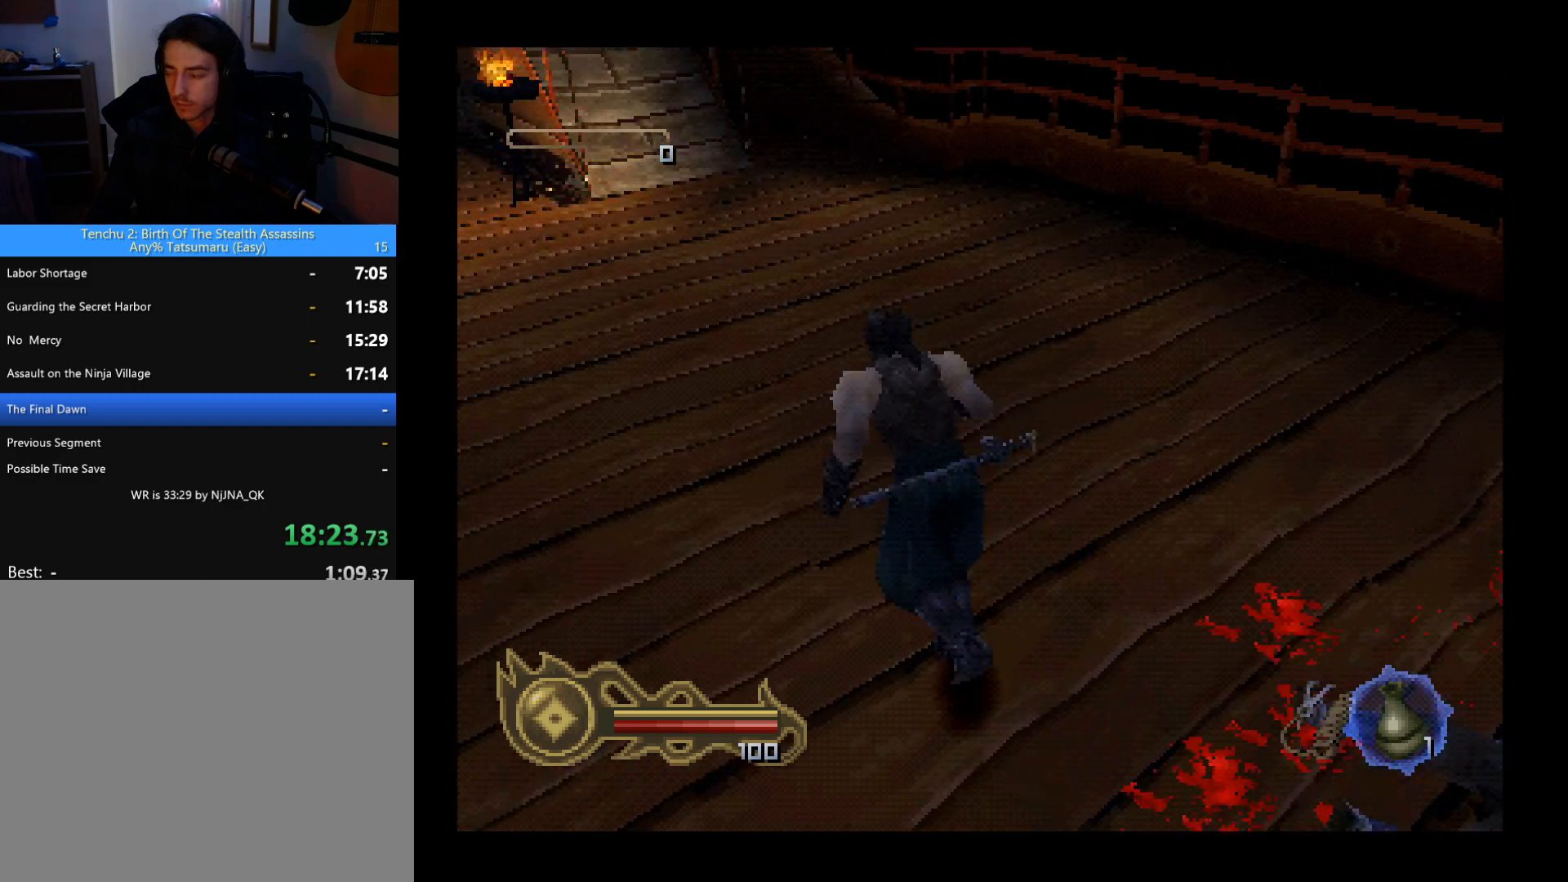
{"dt_ms": 500, "buttons": ["DPAD_UP"], "left_stick": "center", "button_events": [[233, "DPAD_RIGHT", "down"], [400, "DPAD_RIGHT", "up"]]}
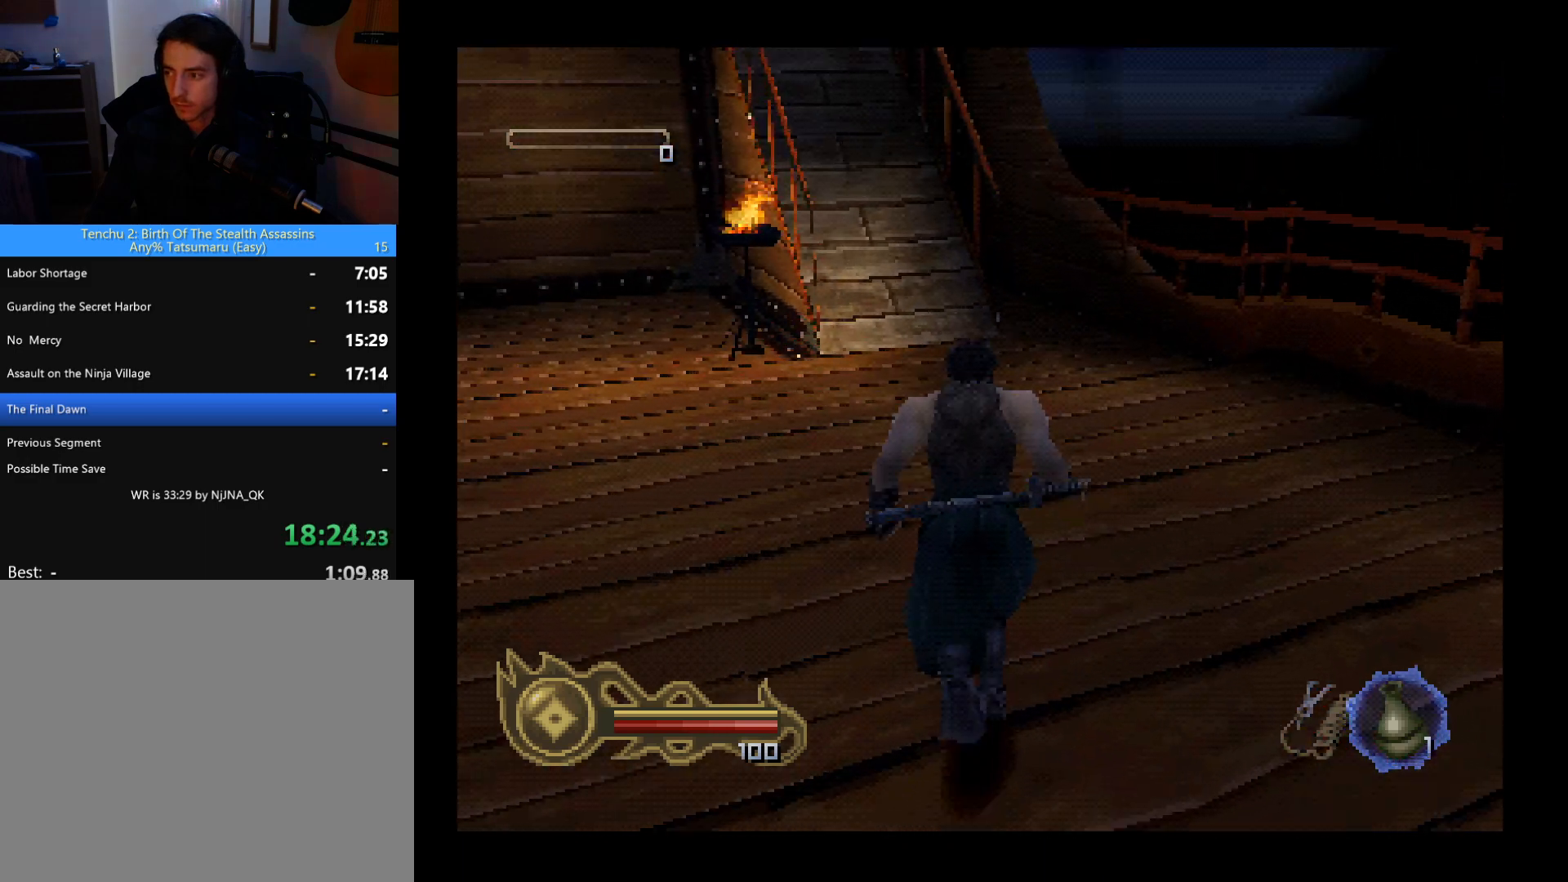
{"dt_ms": 500, "buttons": ["DPAD_UP"], "left_stick": "center", "button_events": []}
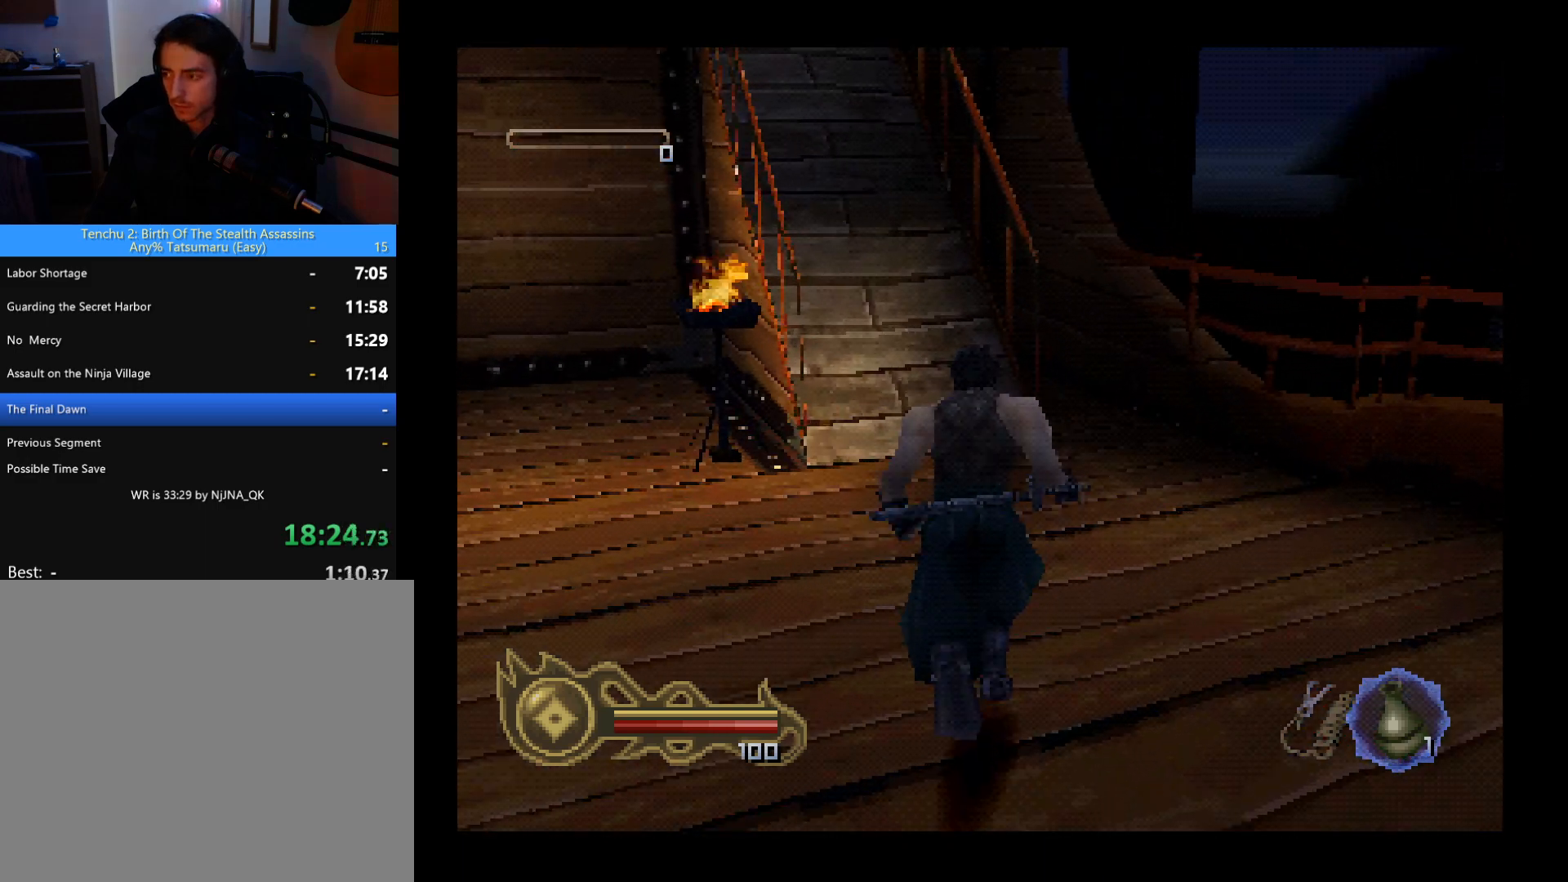
{"dt_ms": 500, "buttons": ["DPAD_UP"], "left_stick": "center", "button_events": []}
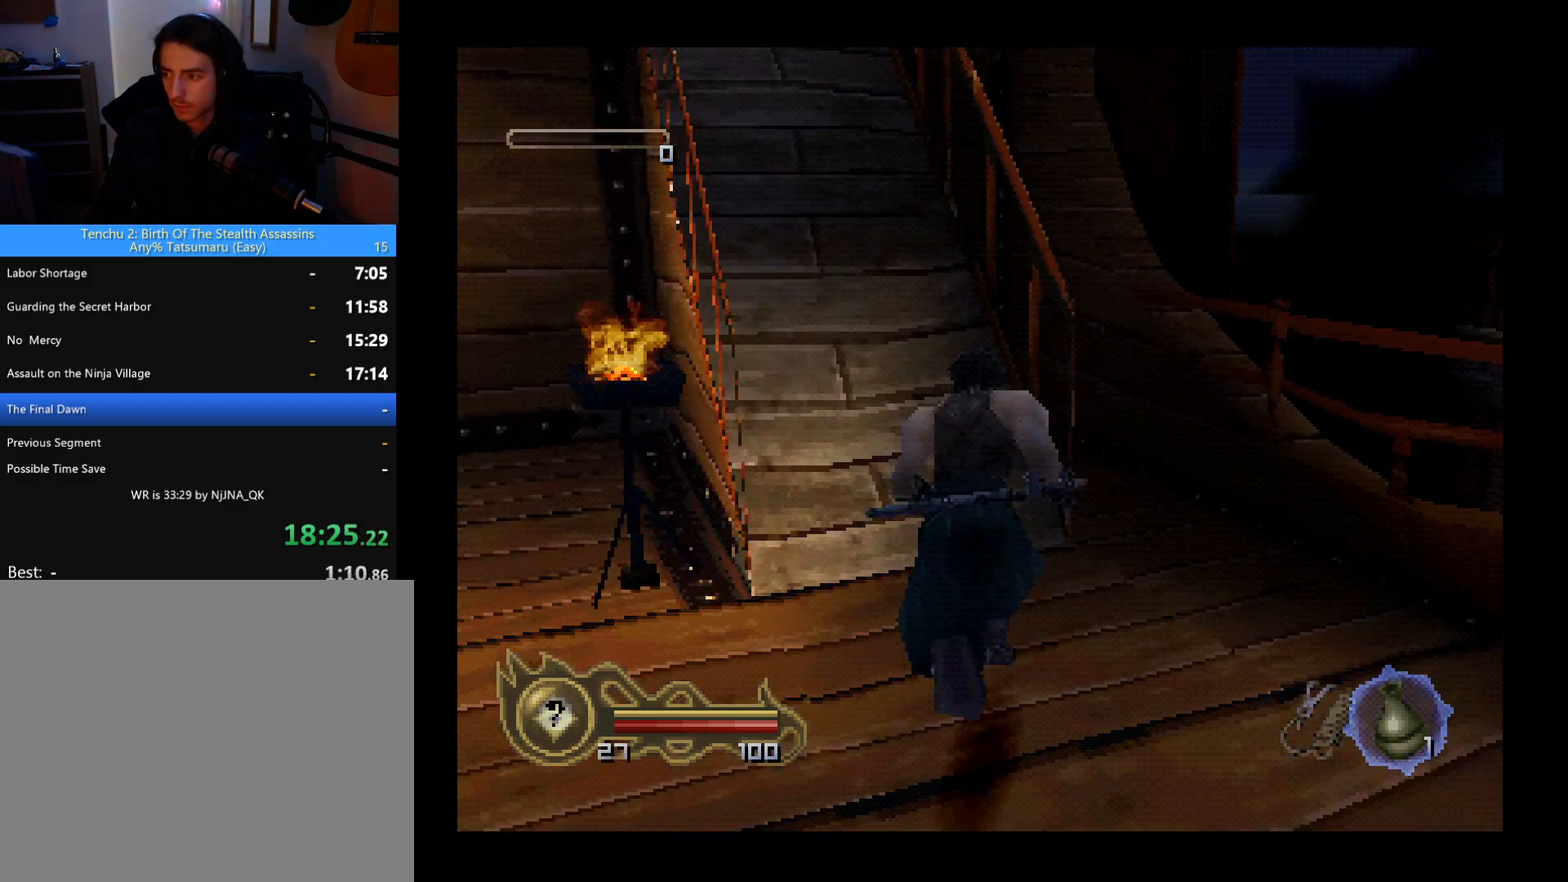
{"dt_ms": 500, "buttons": ["DPAD_UP", "DPAD_LEFT"], "left_stick": "center", "button_events": [[100, "DPAD_LEFT", "down"]]}
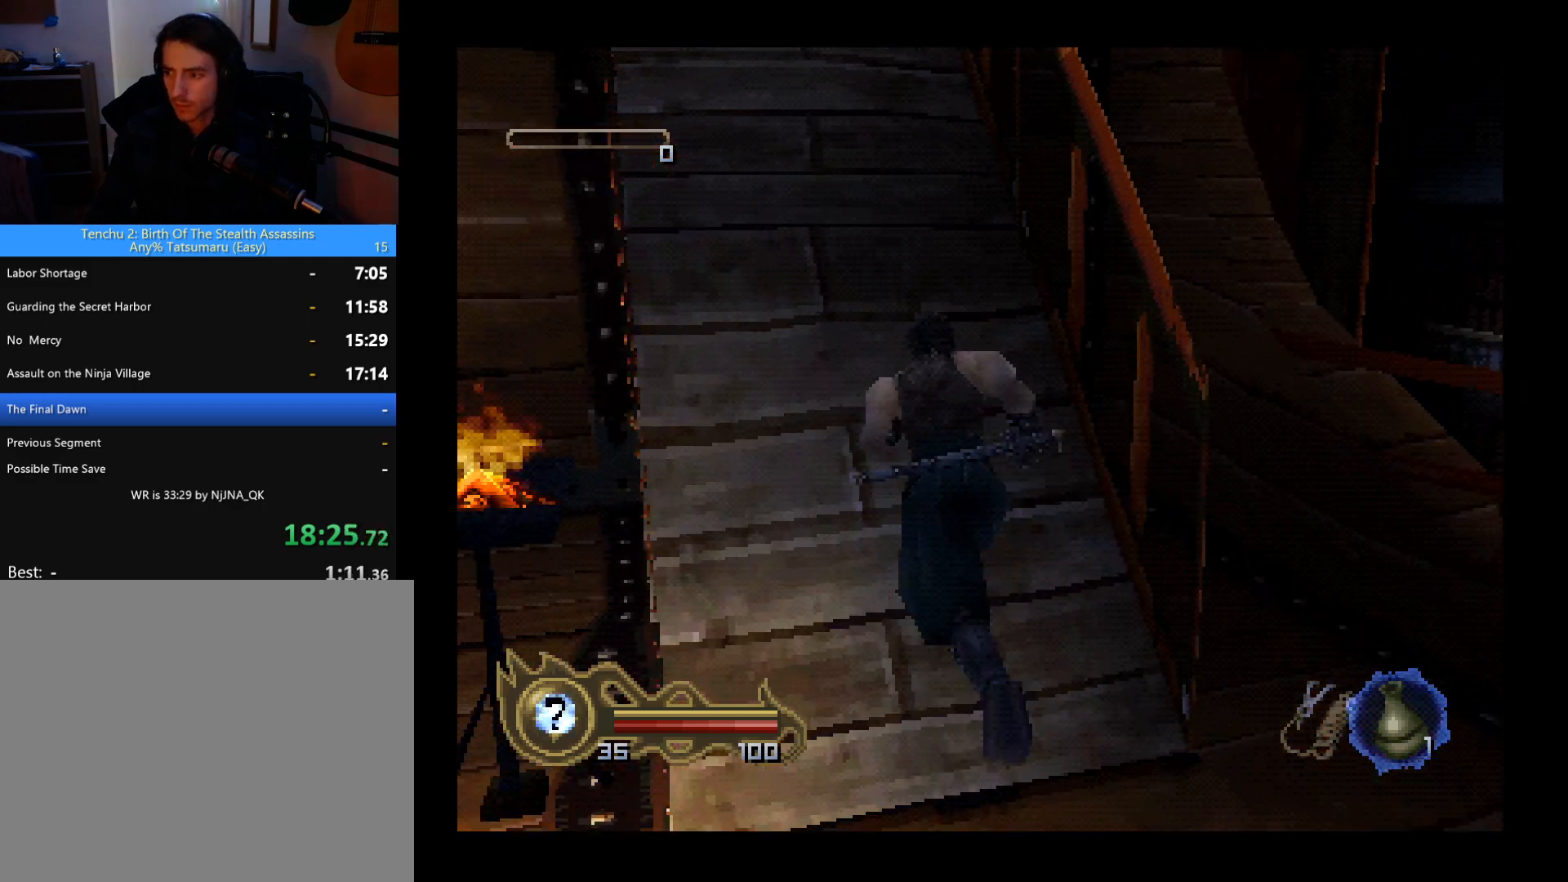
{"dt_ms": 500, "buttons": ["DPAD_UP"], "left_stick": "center", "button_events": [[167, "DPAD_LEFT", "up"]]}